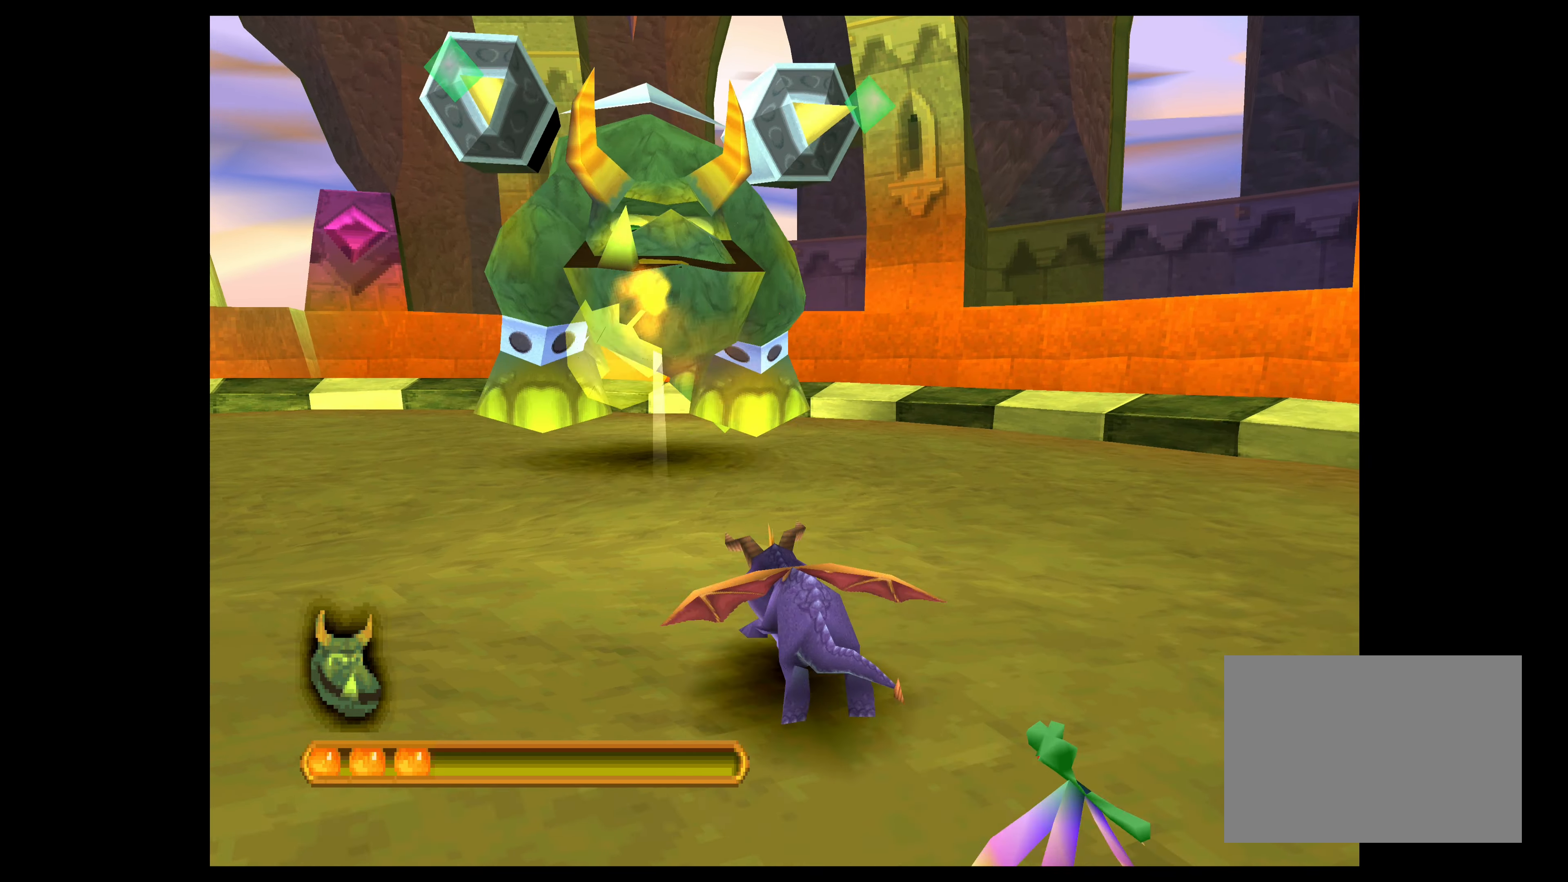
Gameplay with a controller (PlayStation layout); each line is a JSON object with the inputs held at the frame after it. "events" lists button and stick changes between this image and that frame as [ms after this image, input, new state], when the widget could be followed in between. Not read: L2 L3 R2 R3 right_stick.
{"buttons": ["CROSS"], "left_stick": "down-right", "events": []}
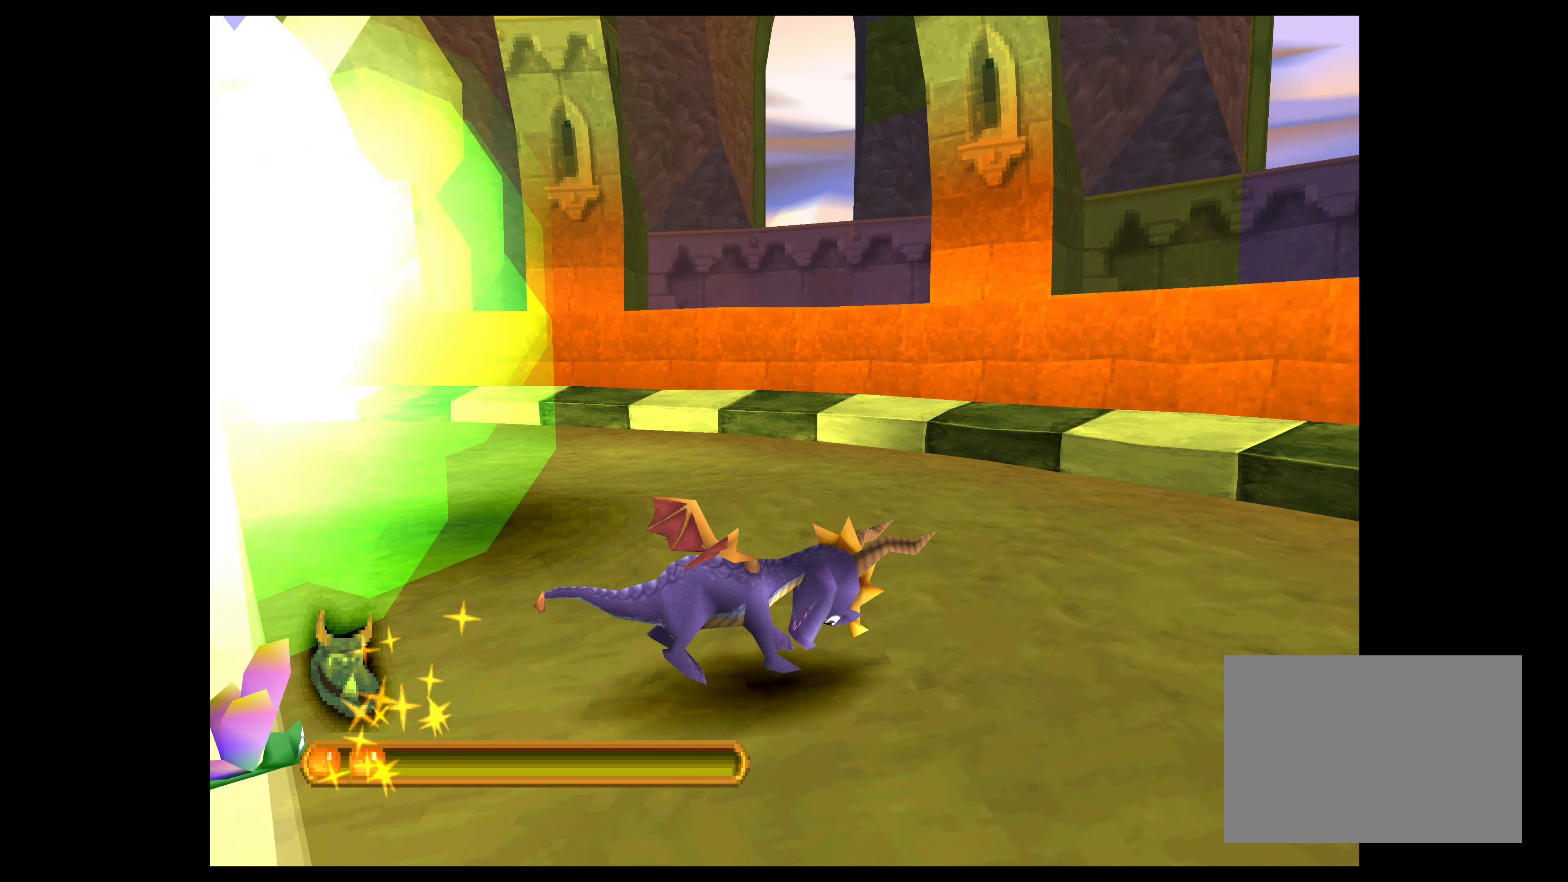
{"buttons": [], "left_stick": "down", "events": [[300, "CROSS", "up"], [300, "left_stick", "down"]]}
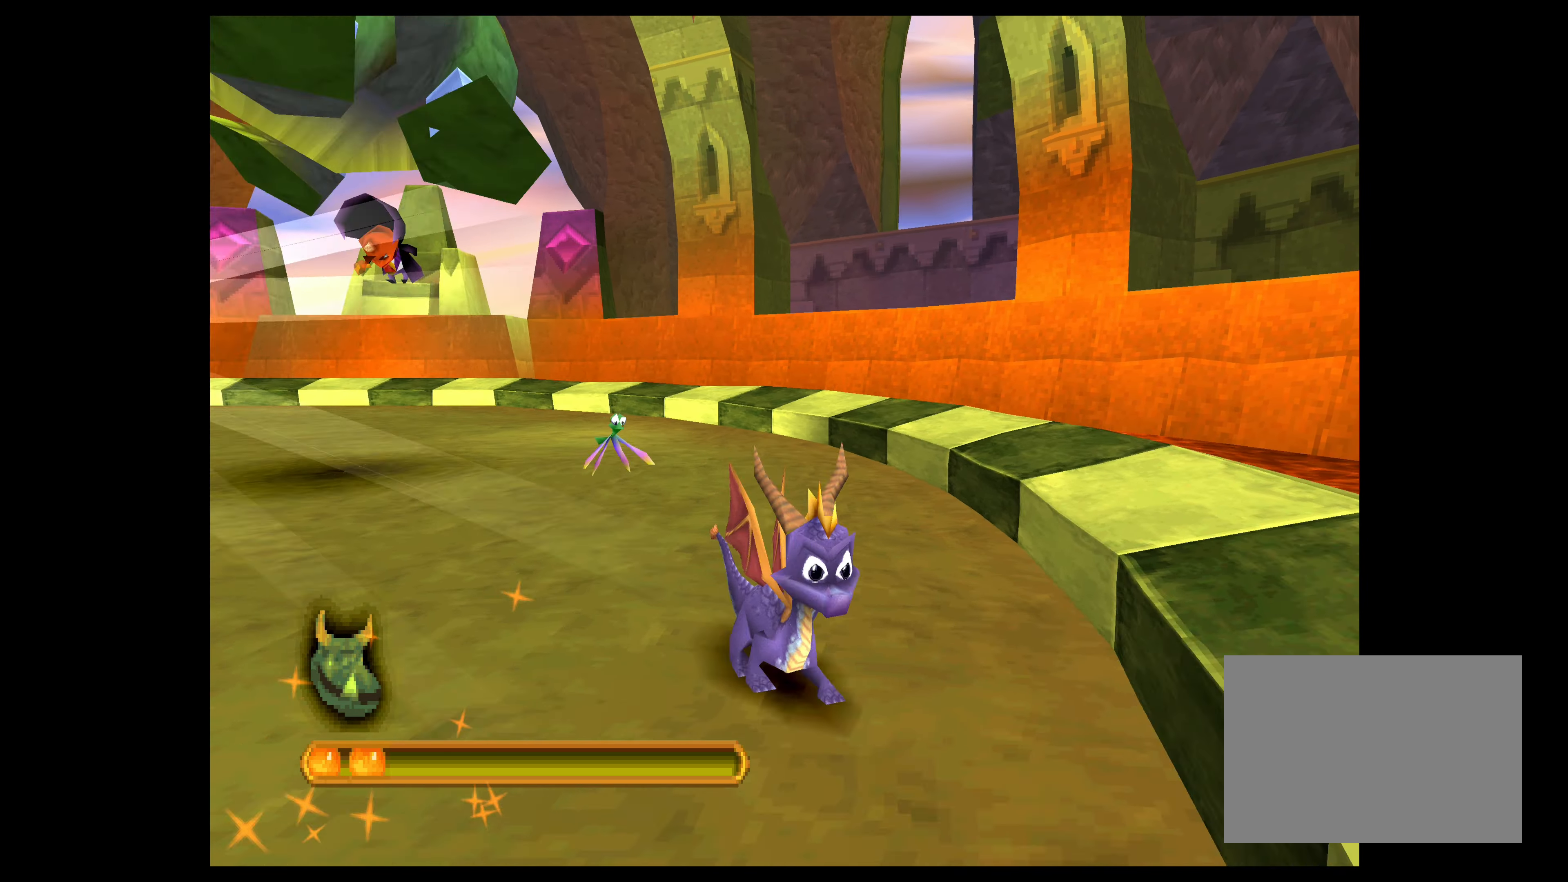
{"buttons": [], "left_stick": "center", "events": [[50, "left_stick", "down-left"], [200, "SQUARE", "down"], [333, "SQUARE", "up"], [450, "left_stick", "center"]]}
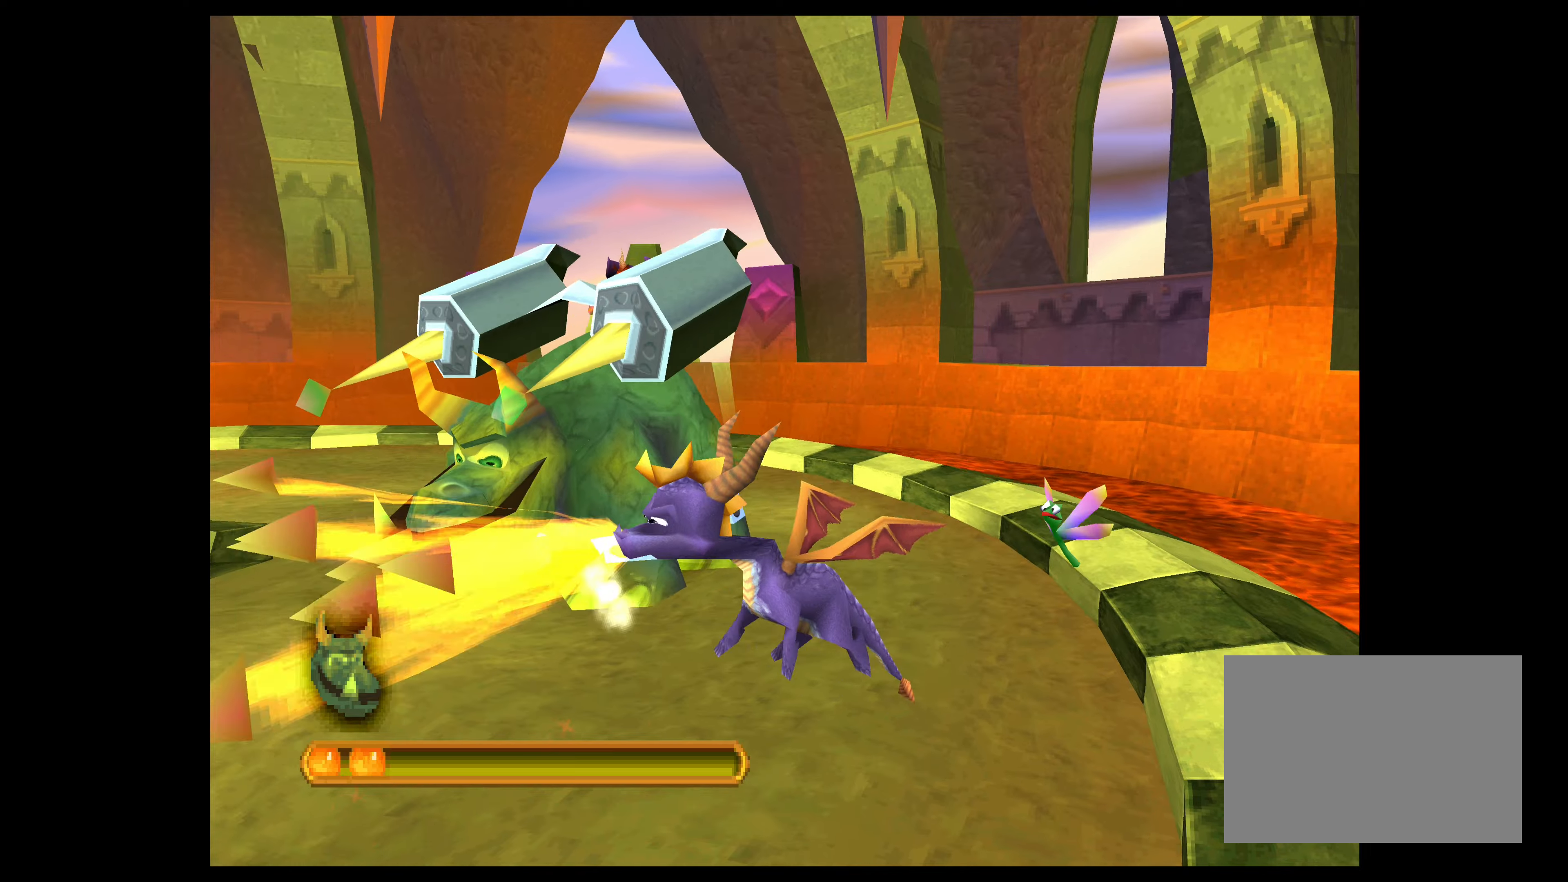
{"buttons": [], "left_stick": "center", "events": [[50, "CROSS", "down"], [200, "CROSS", "up"]]}
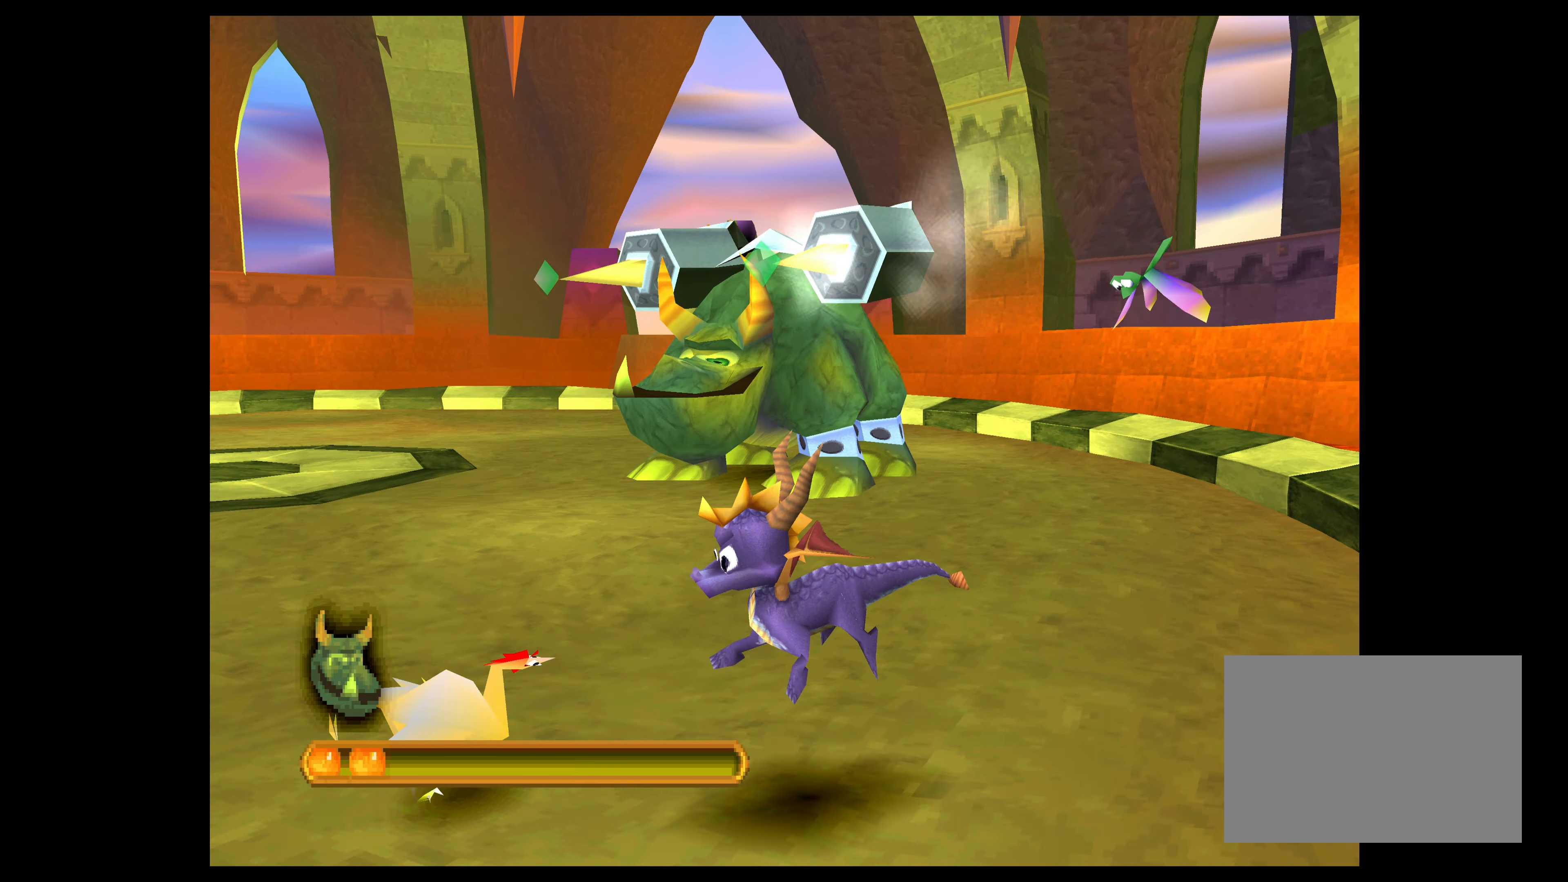
{"buttons": ["SQUARE"], "left_stick": "up", "events": [[100, "CROSS", "down"], [150, "CROSS", "up"], [283, "SQUARE", "down"], [366, "left_stick", "up"], [383, "SQUARE", "up"], [483, "SQUARE", "down"]]}
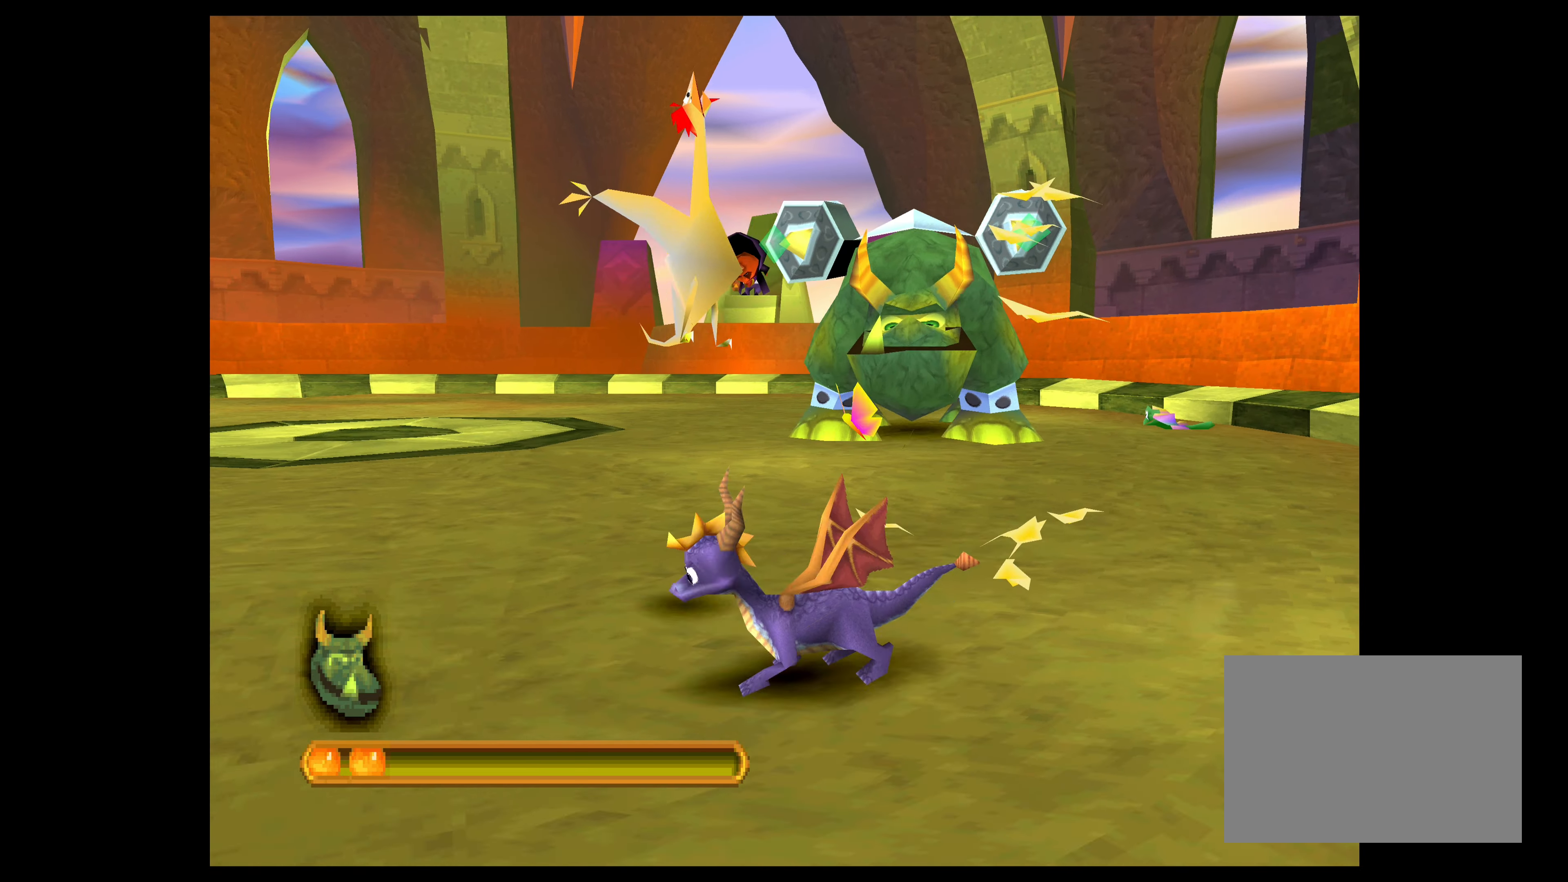
{"buttons": [], "left_stick": "up", "events": [[133, "SQUARE", "up"], [283, "left_stick", "up-left"], [500, "left_stick", "up"]]}
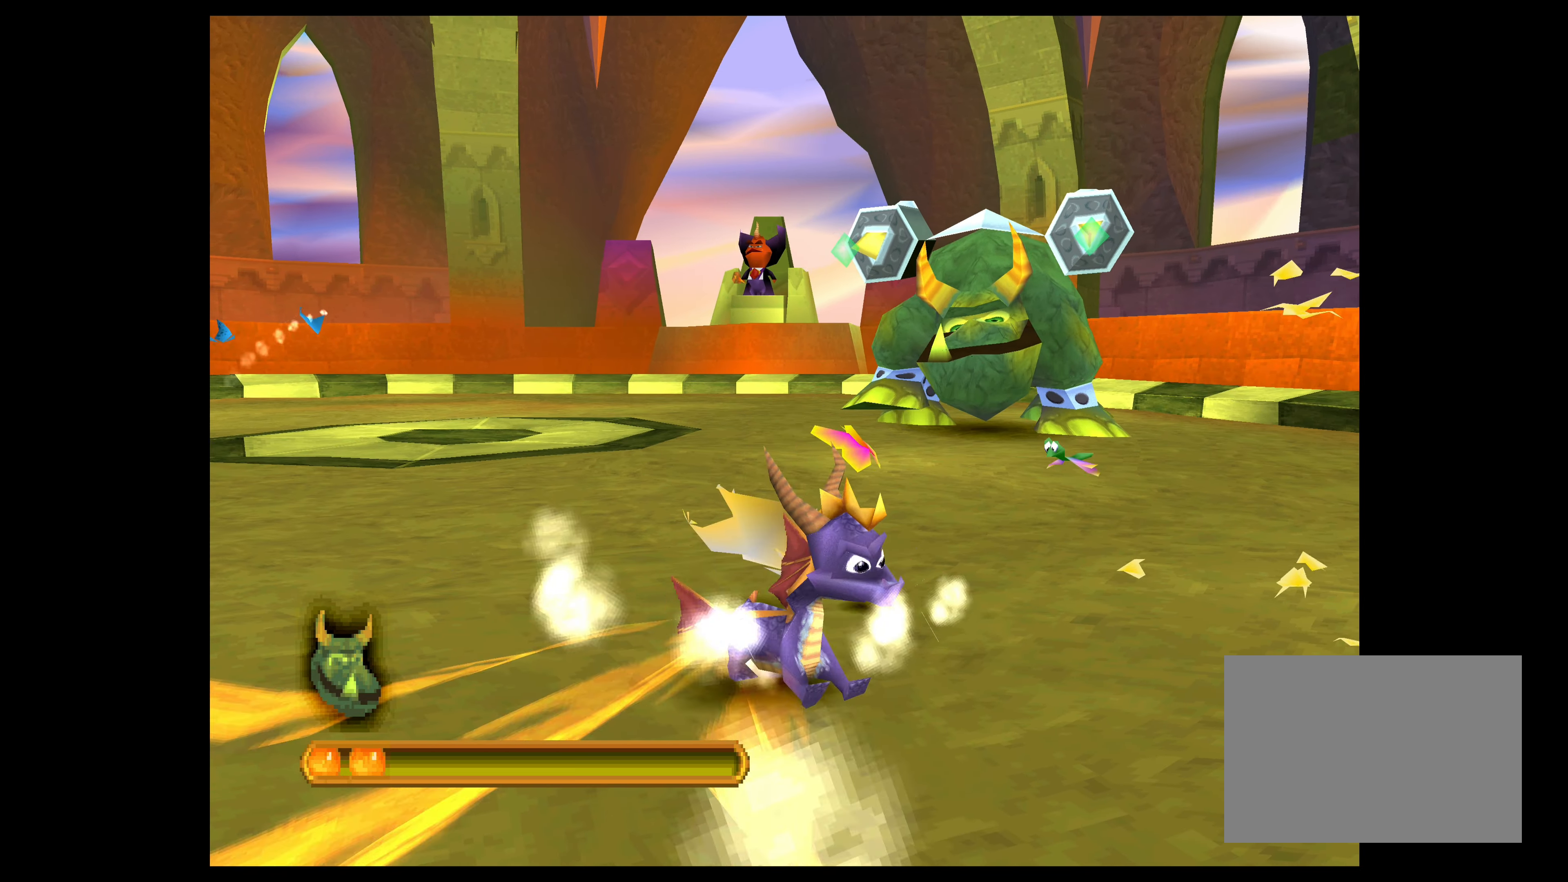
{"buttons": ["SQUARE"], "left_stick": "up-left", "events": [[216, "left_stick", "up-left"], [500, "SQUARE", "down"]]}
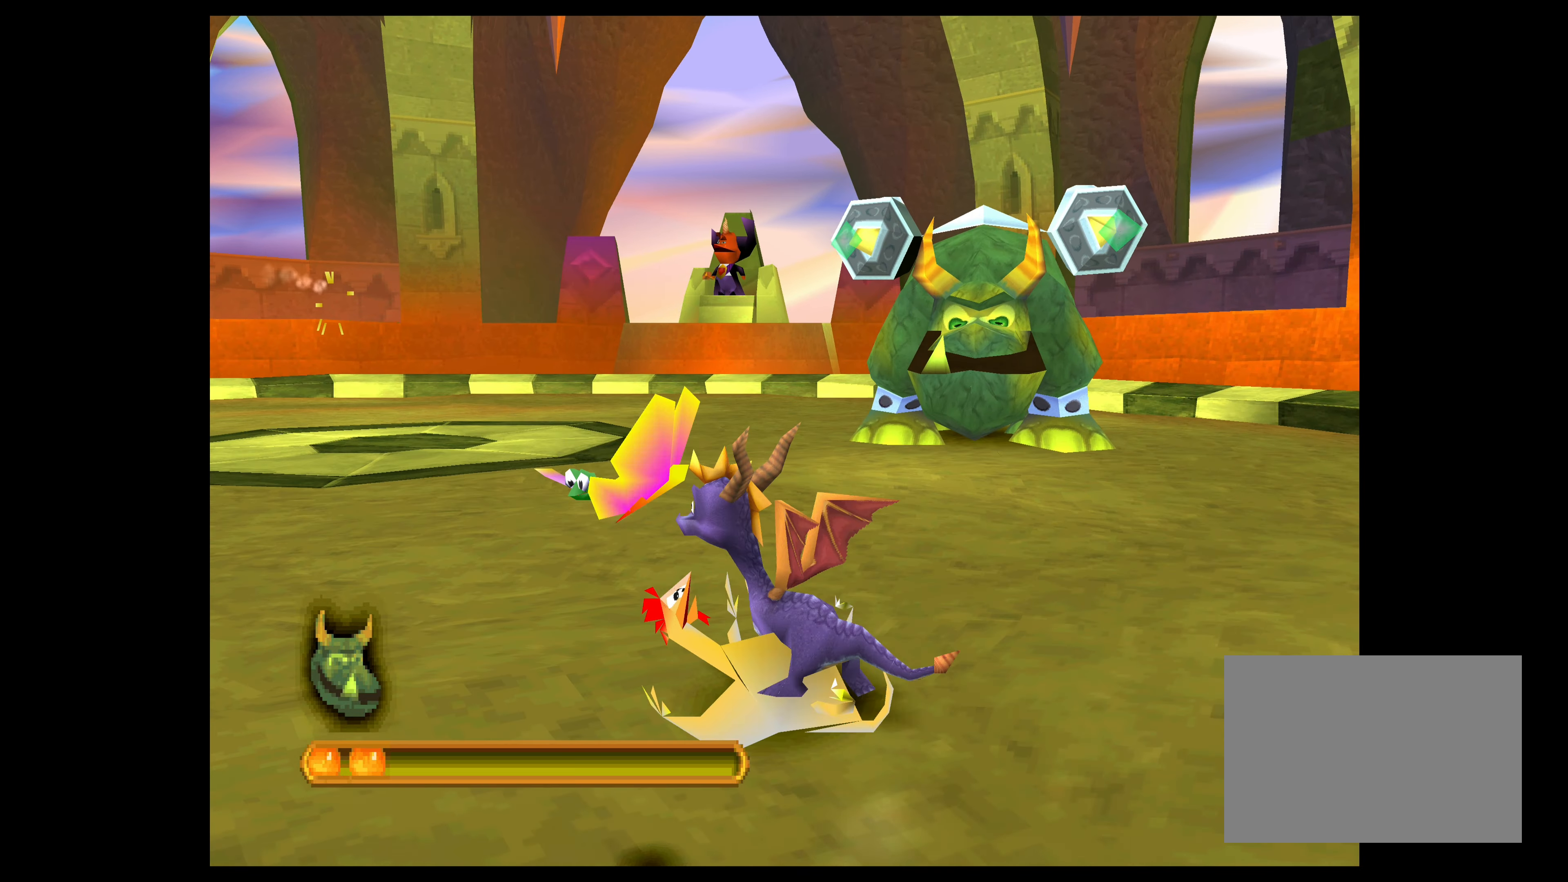
{"buttons": ["CROSS"], "left_stick": "up-left", "events": [[116, "SQUARE", "up"], [400, "CROSS", "down"]]}
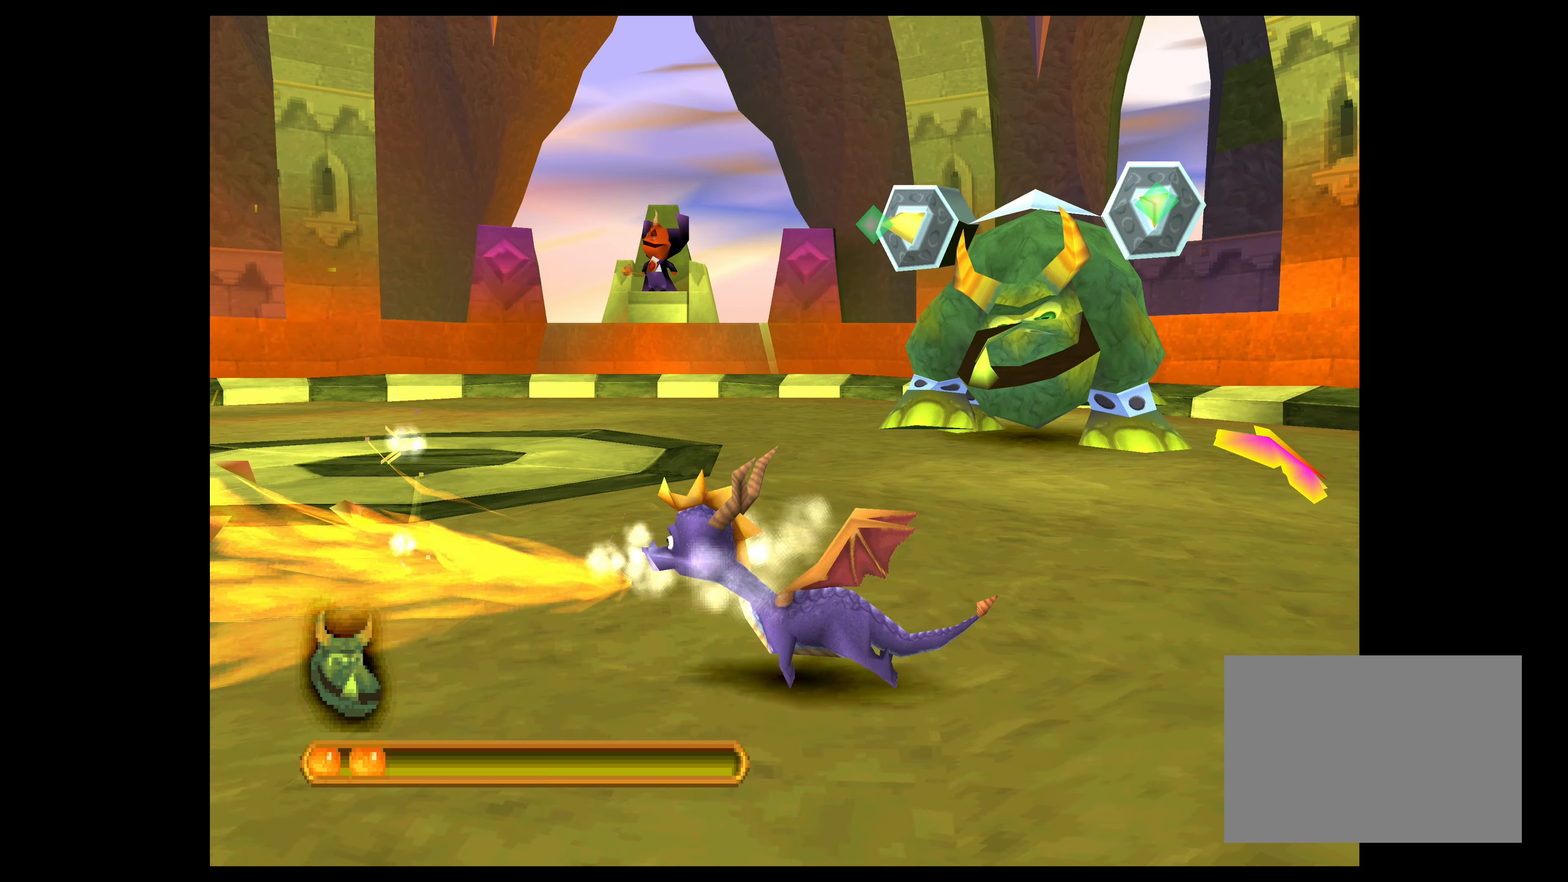
{"buttons": ["CROSS"], "left_stick": "left", "events": [[450, "left_stick", "left"]]}
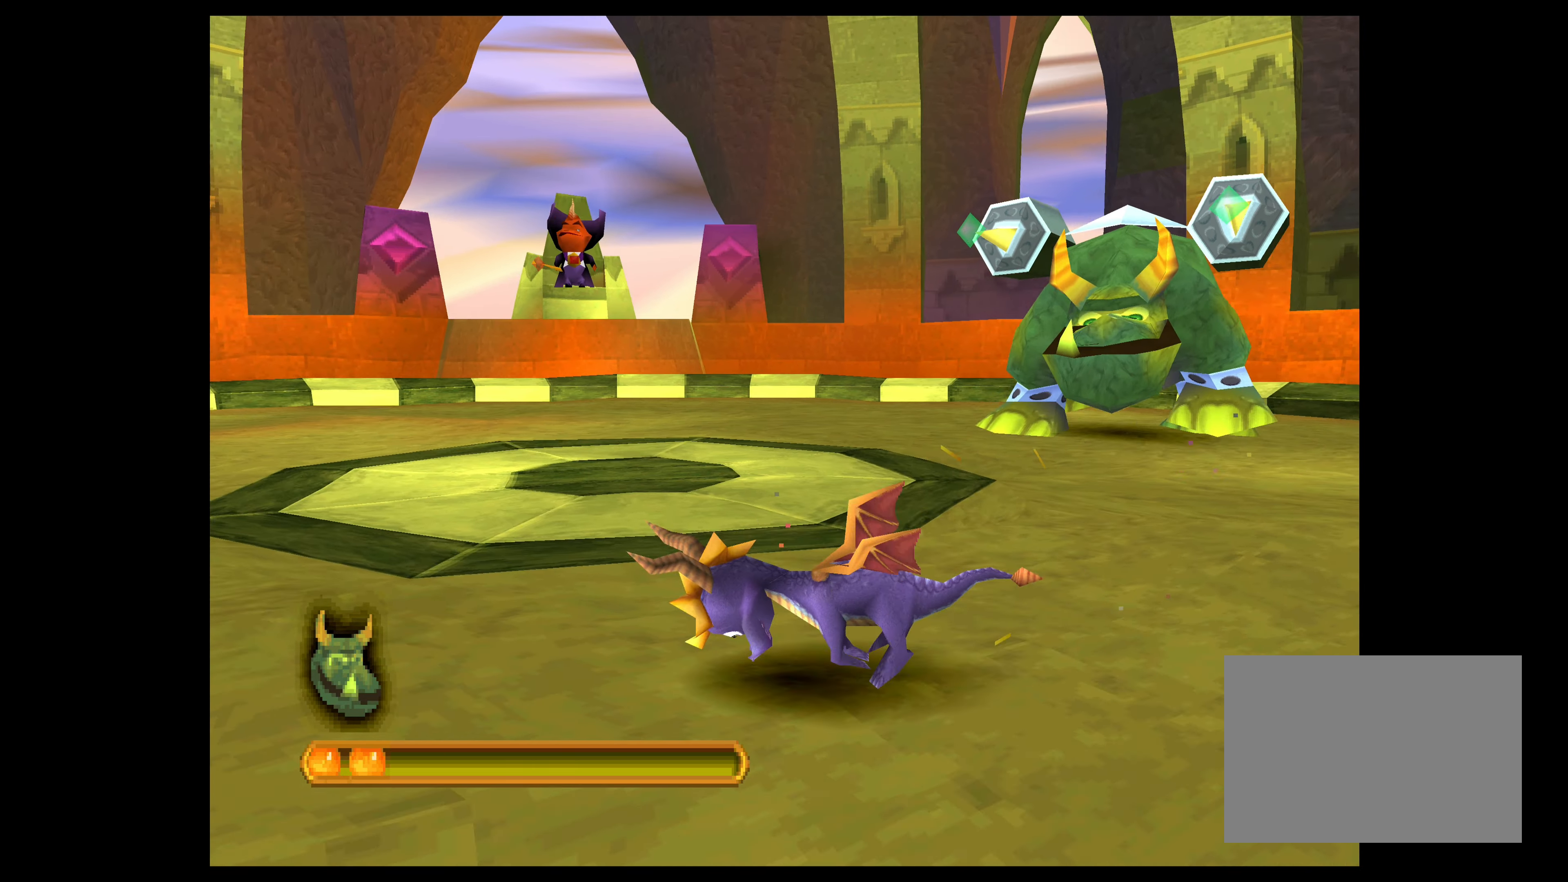
{"buttons": ["CROSS"], "left_stick": "left", "events": []}
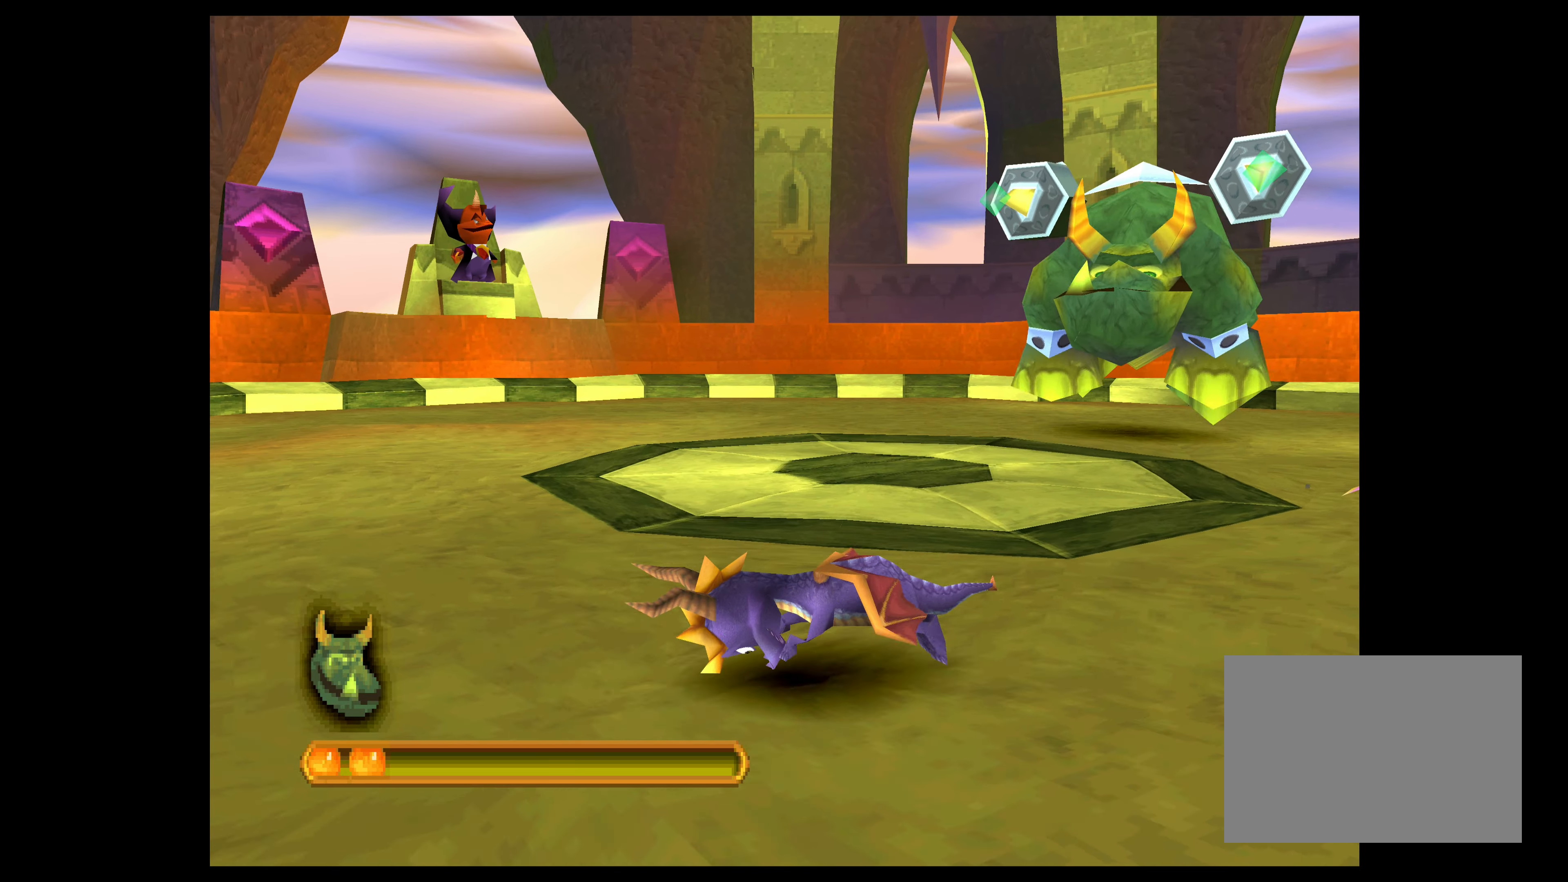
{"buttons": ["CROSS"], "left_stick": "up-left", "events": [[316, "left_stick", "up-left"]]}
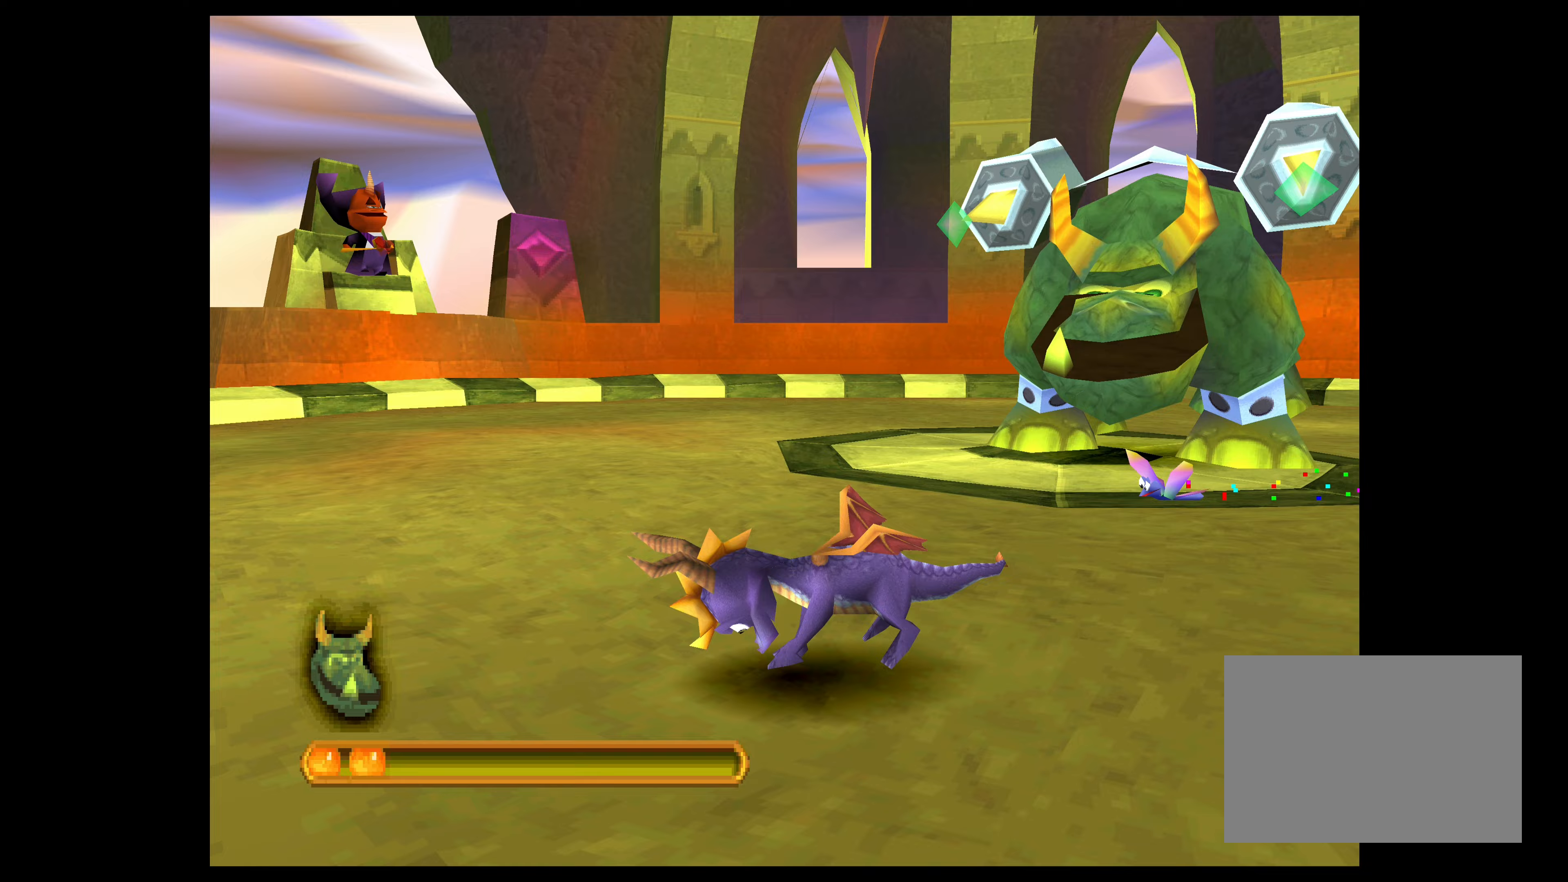
{"buttons": ["CROSS"], "left_stick": "up-left", "events": []}
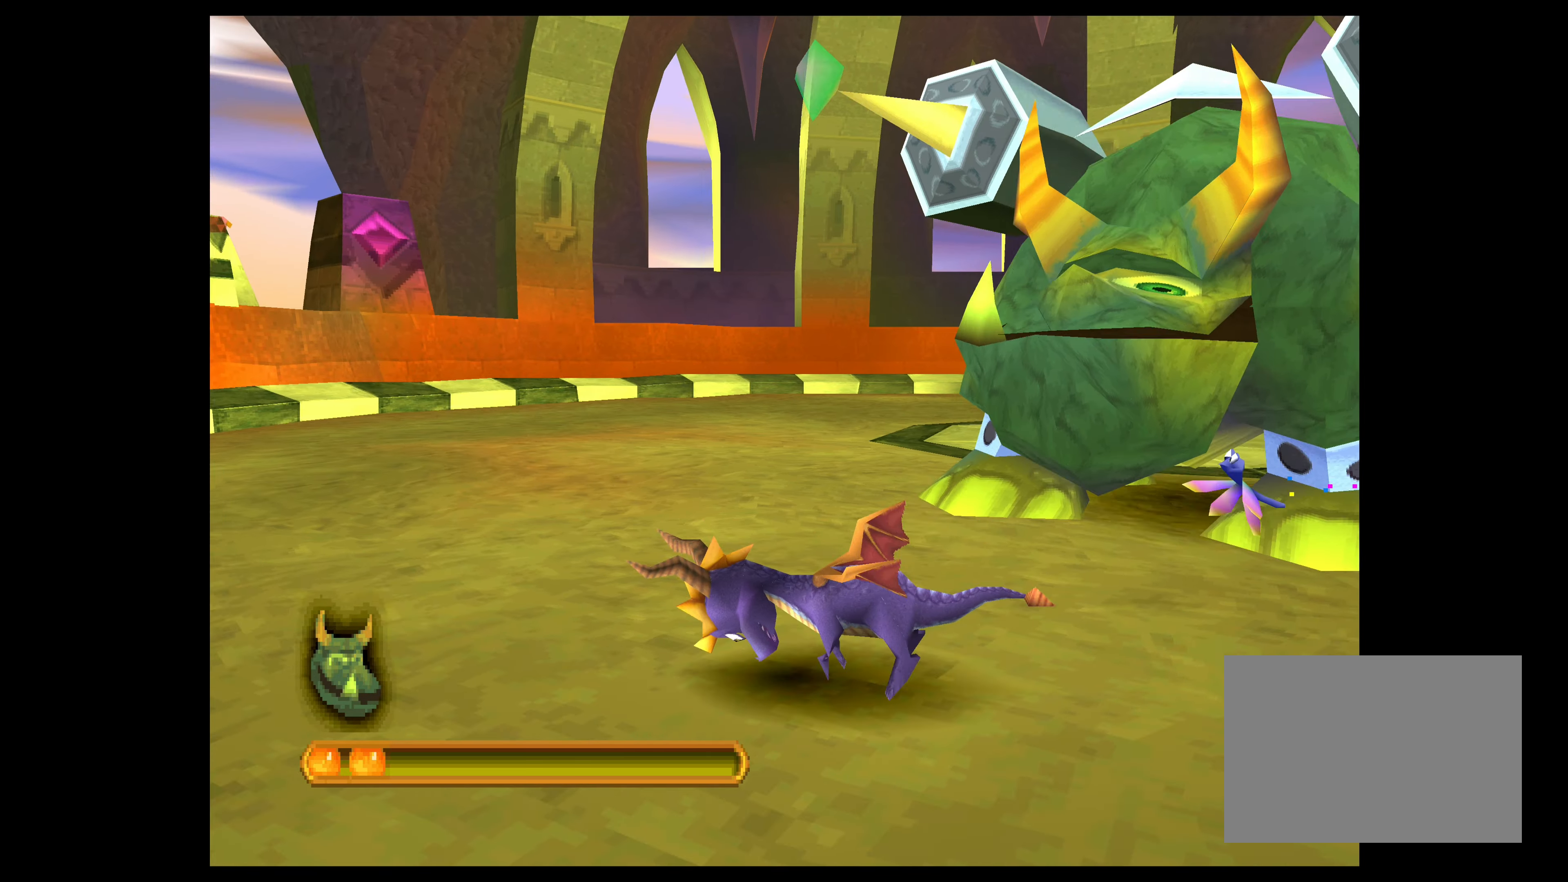
{"buttons": ["CROSS"], "left_stick": "up-left", "events": []}
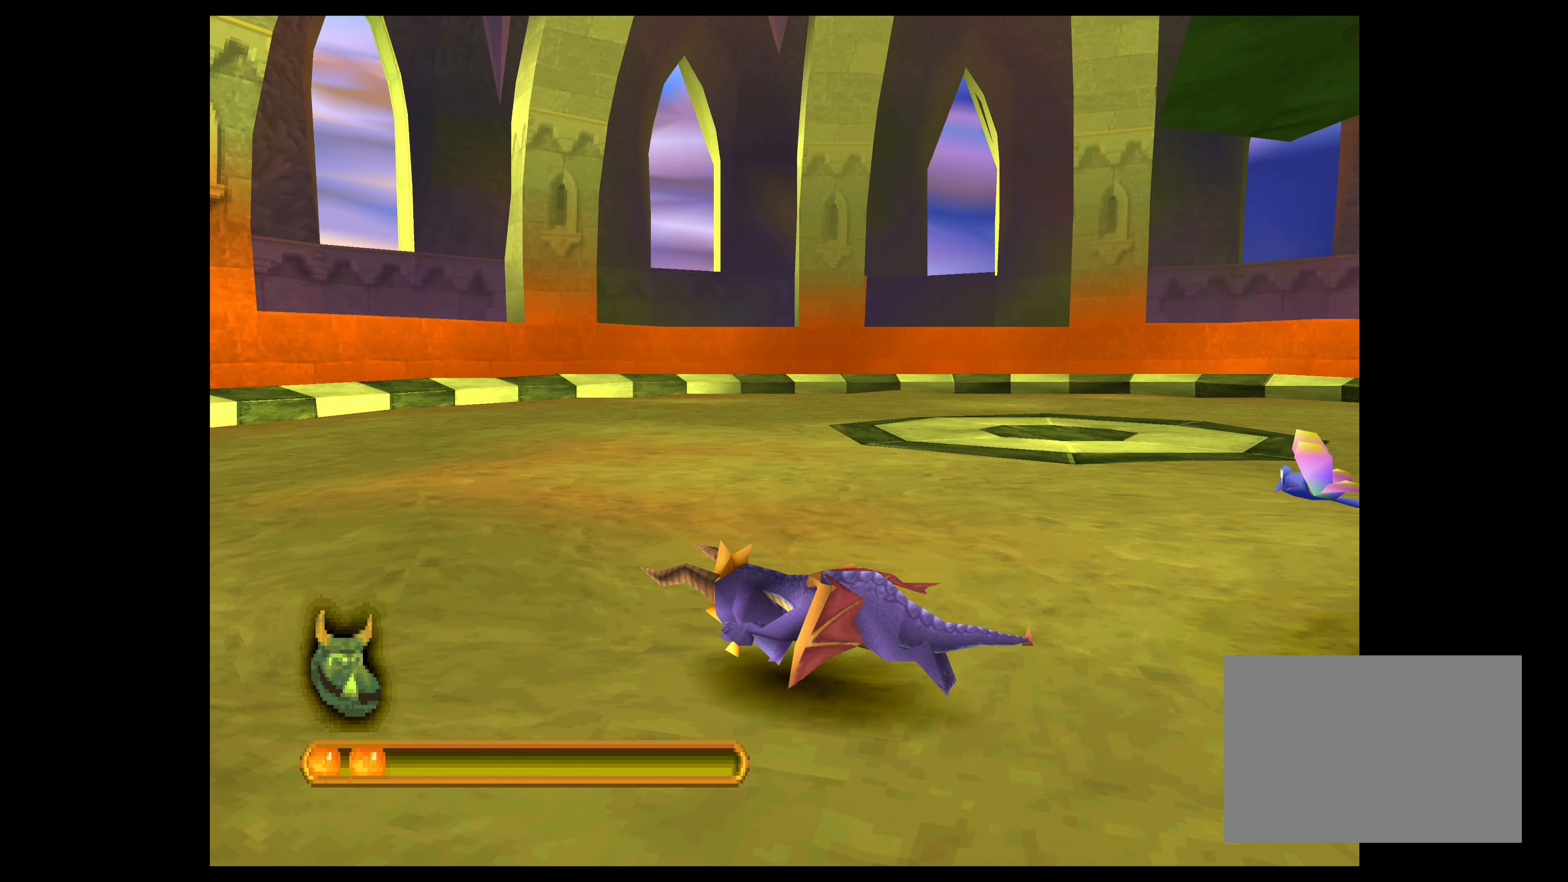
{"buttons": ["CROSS"], "left_stick": "up", "events": [[300, "left_stick", "up"]]}
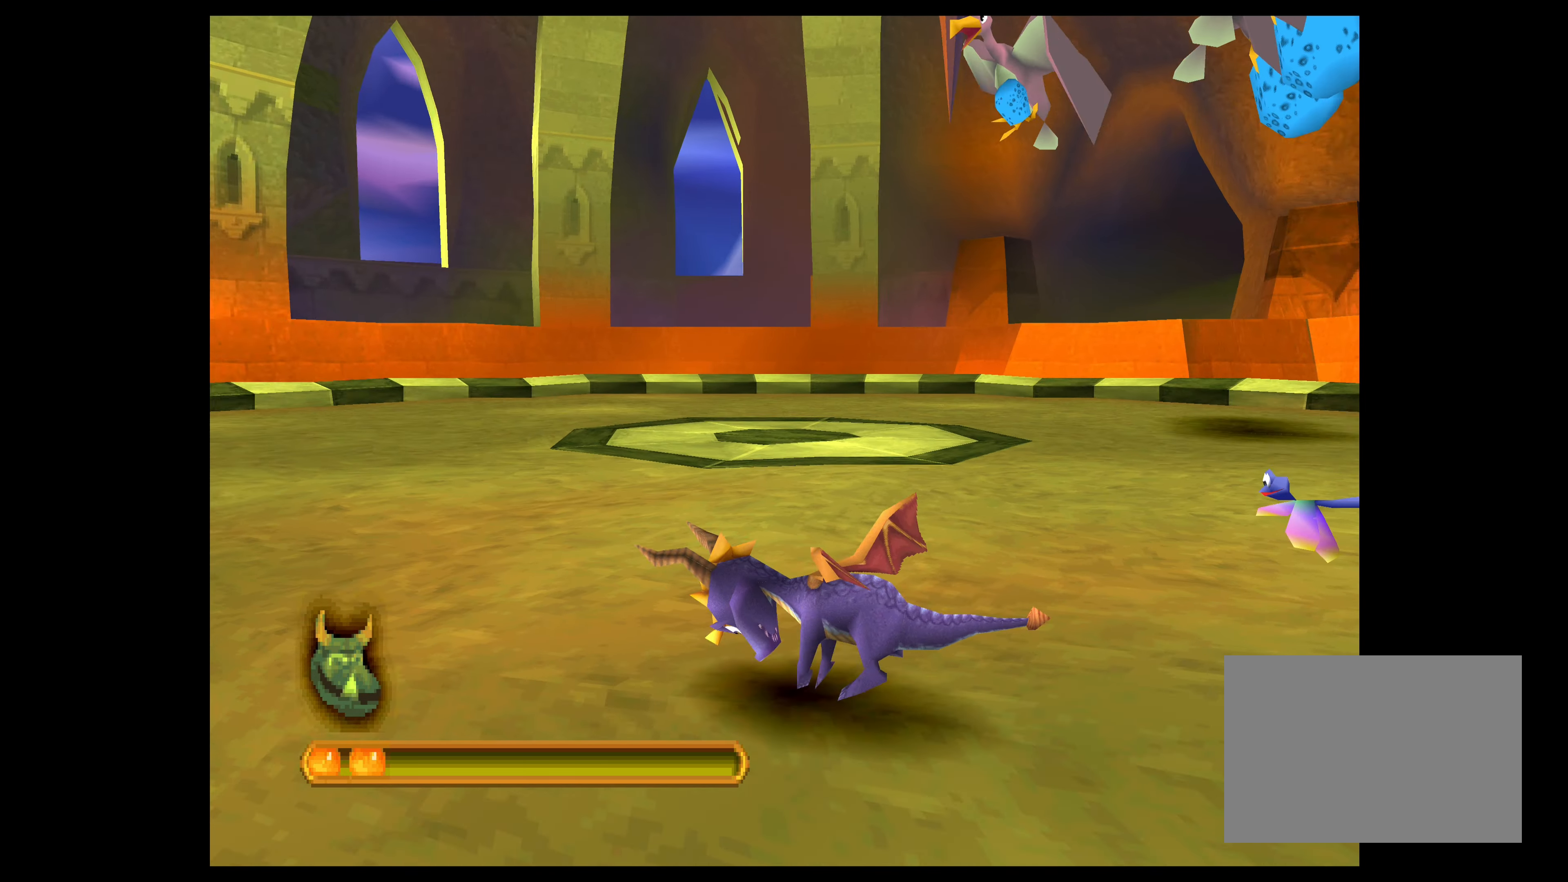
{"buttons": ["CROSS"], "left_stick": "up-left", "events": [[283, "left_stick", "up-left"]]}
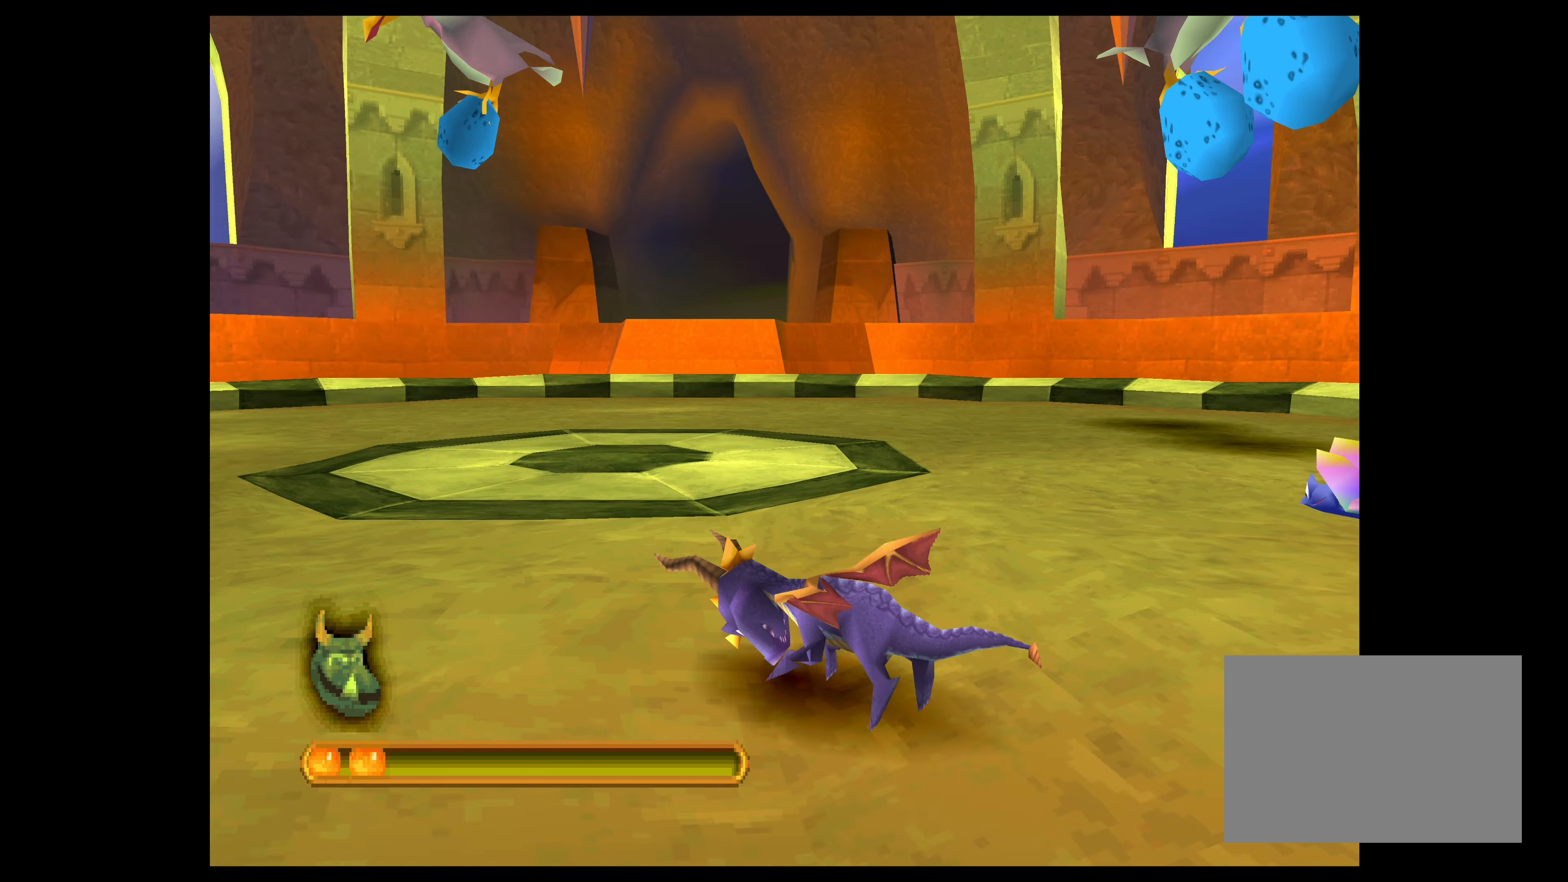
{"buttons": ["CROSS"], "left_stick": "up-left", "events": []}
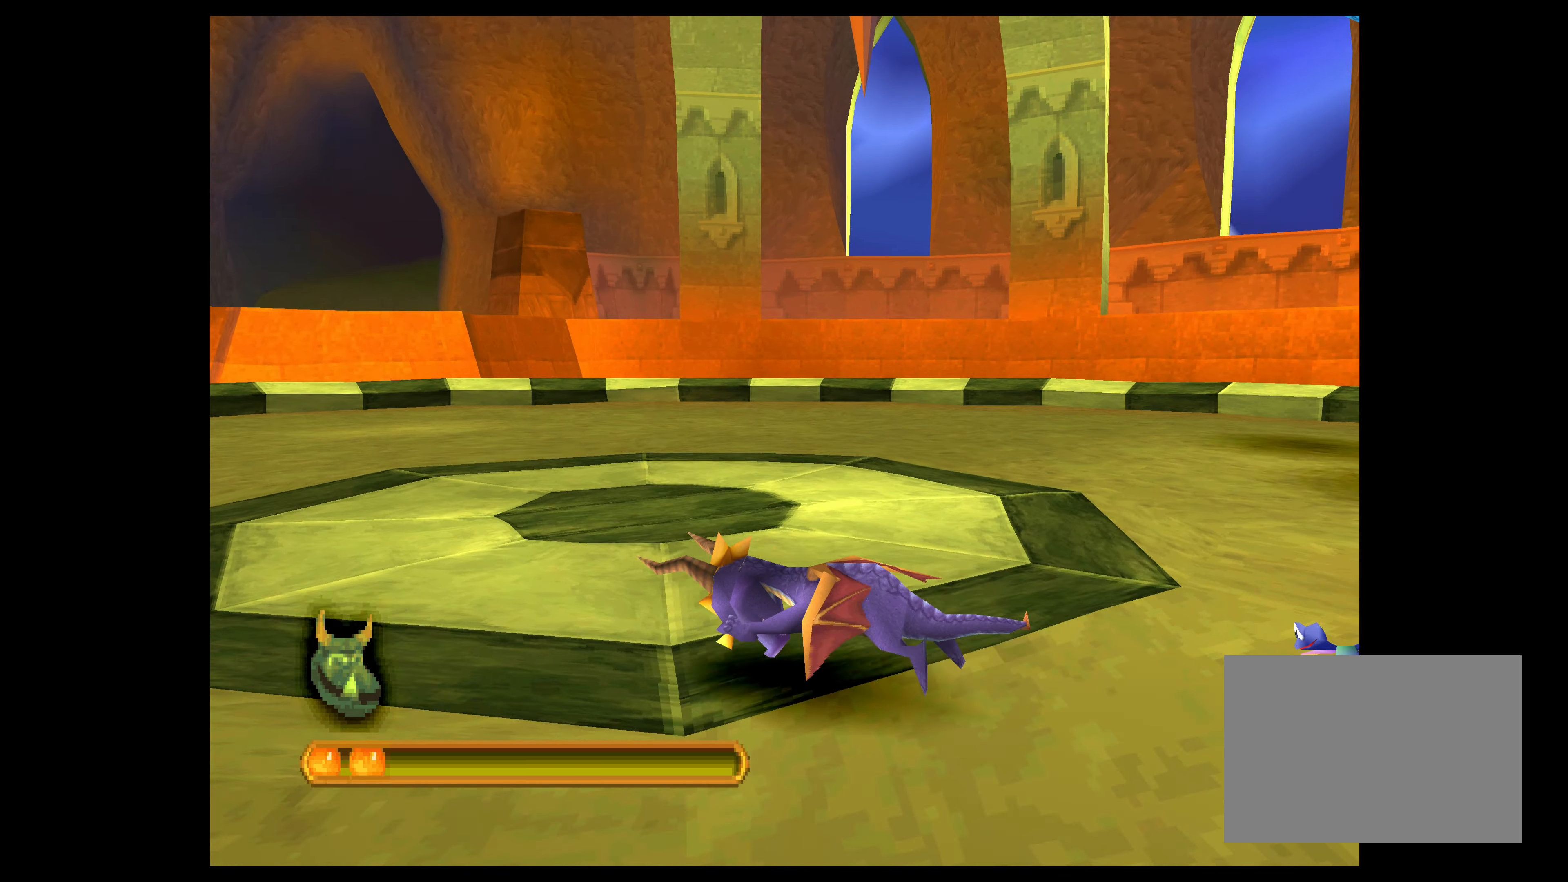
{"buttons": ["CROSS"], "left_stick": "left", "events": [[450, "left_stick", "left"]]}
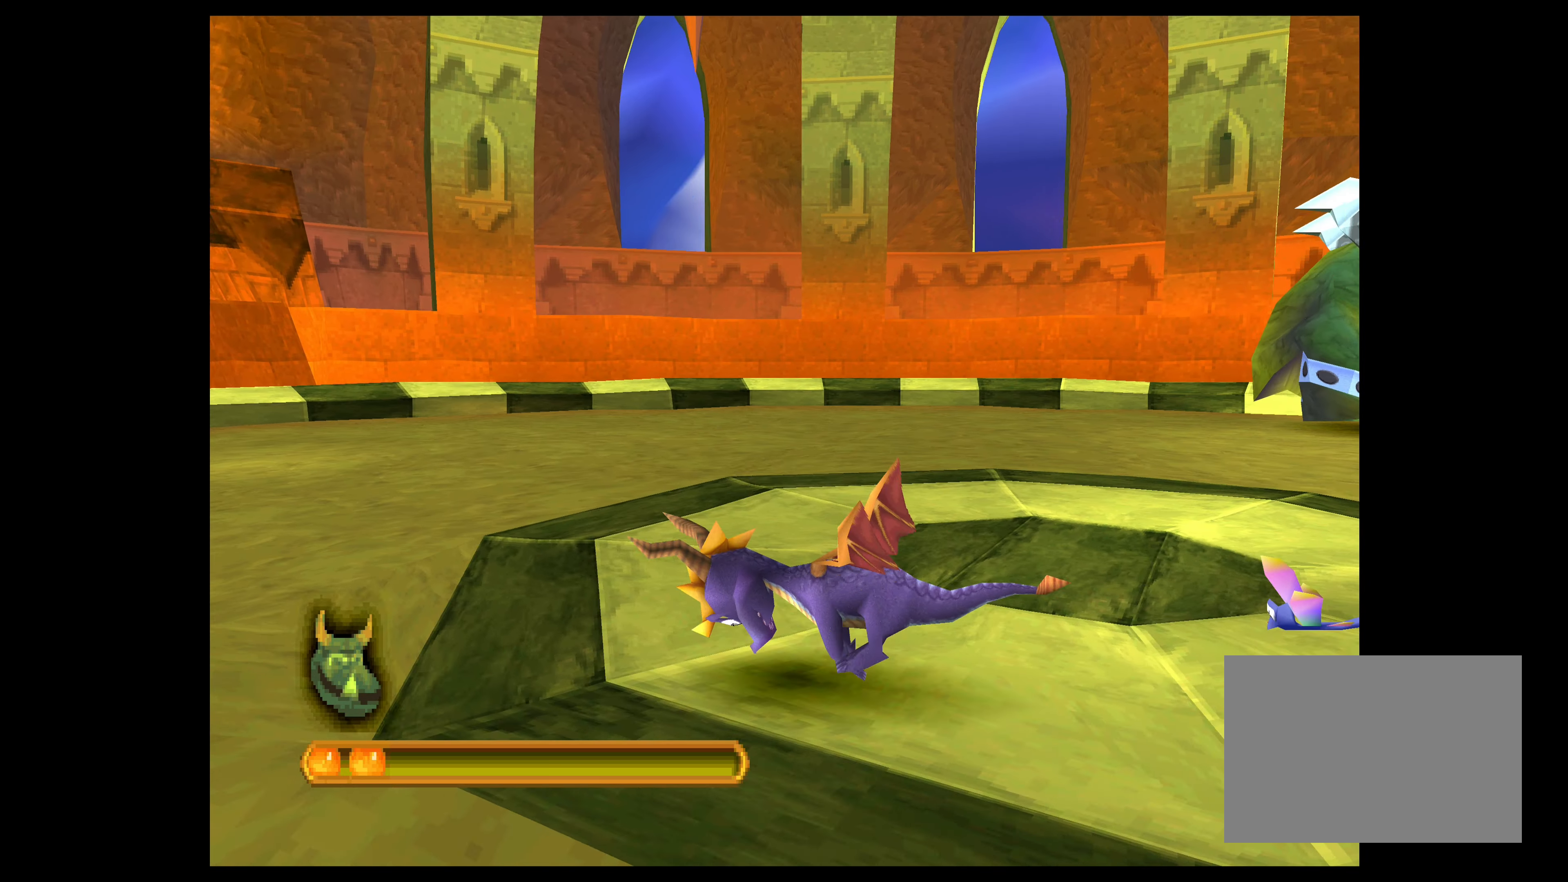
{"buttons": ["CROSS"], "left_stick": "down-right", "events": [[67, "left_stick", "down"], [400, "left_stick", "down-right"]]}
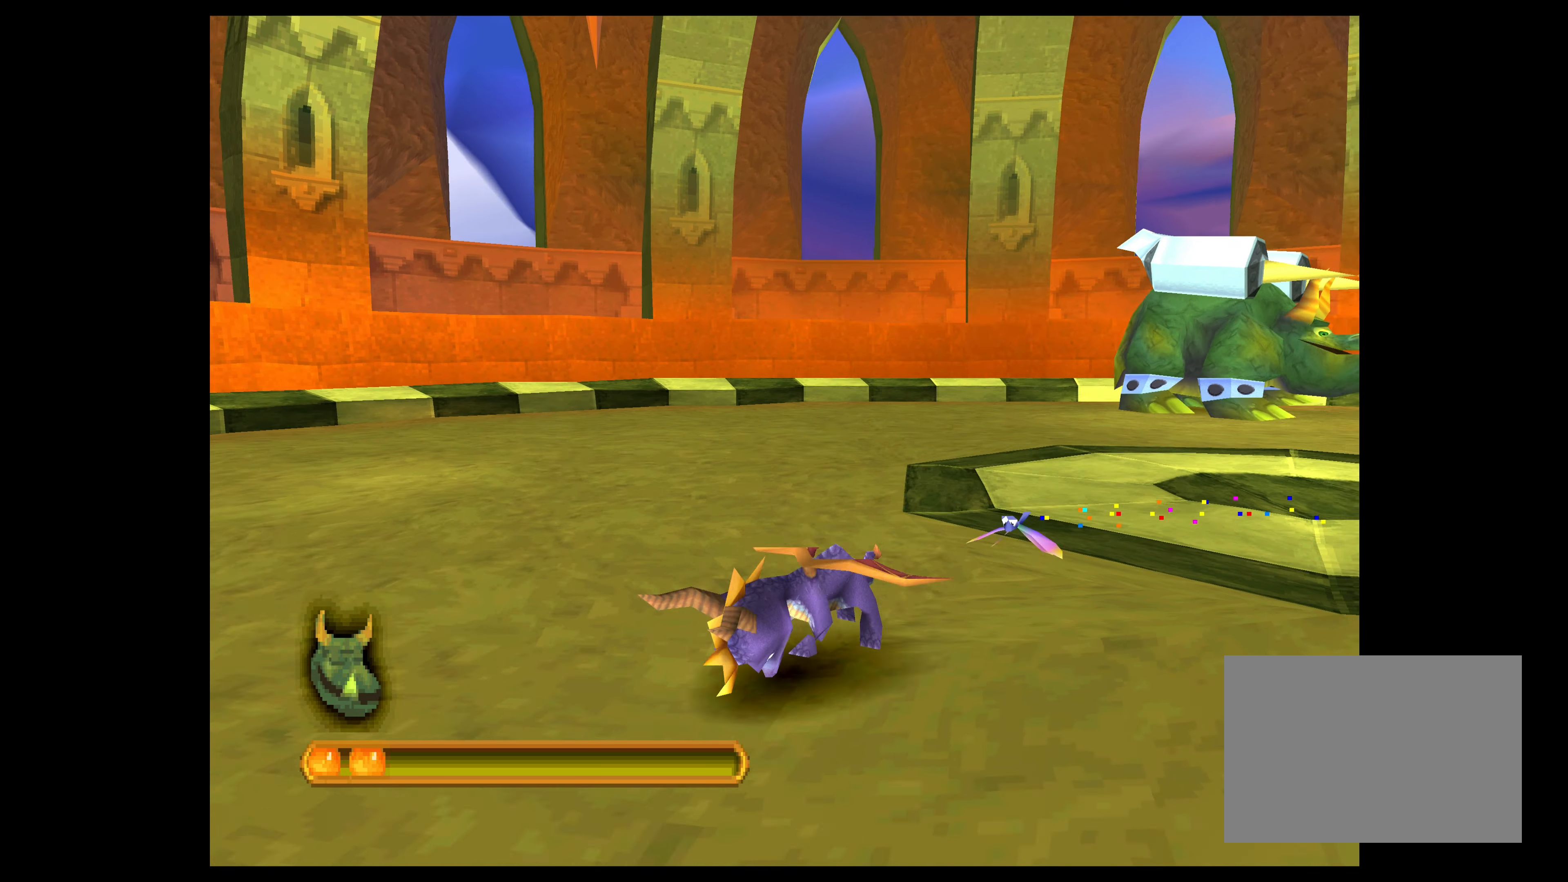
{"buttons": ["CROSS"], "left_stick": "up-right", "events": [[50, "left_stick", "right"], [333, "left_stick", "up-right"]]}
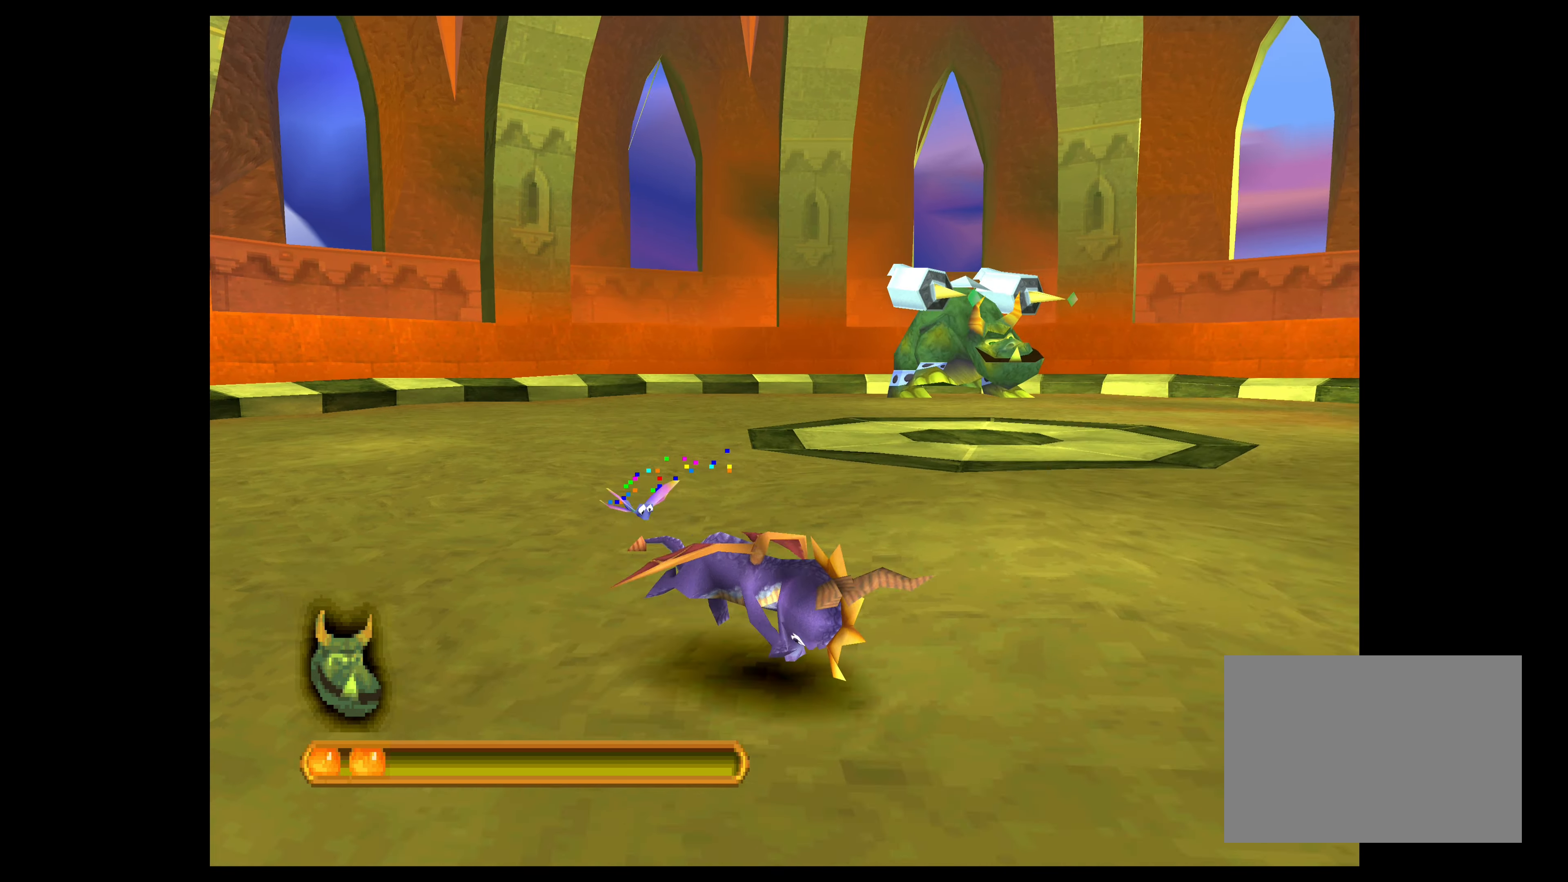
{"buttons": [], "left_stick": "center", "events": [[133, "CROSS", "up"], [200, "left_stick", "center"]]}
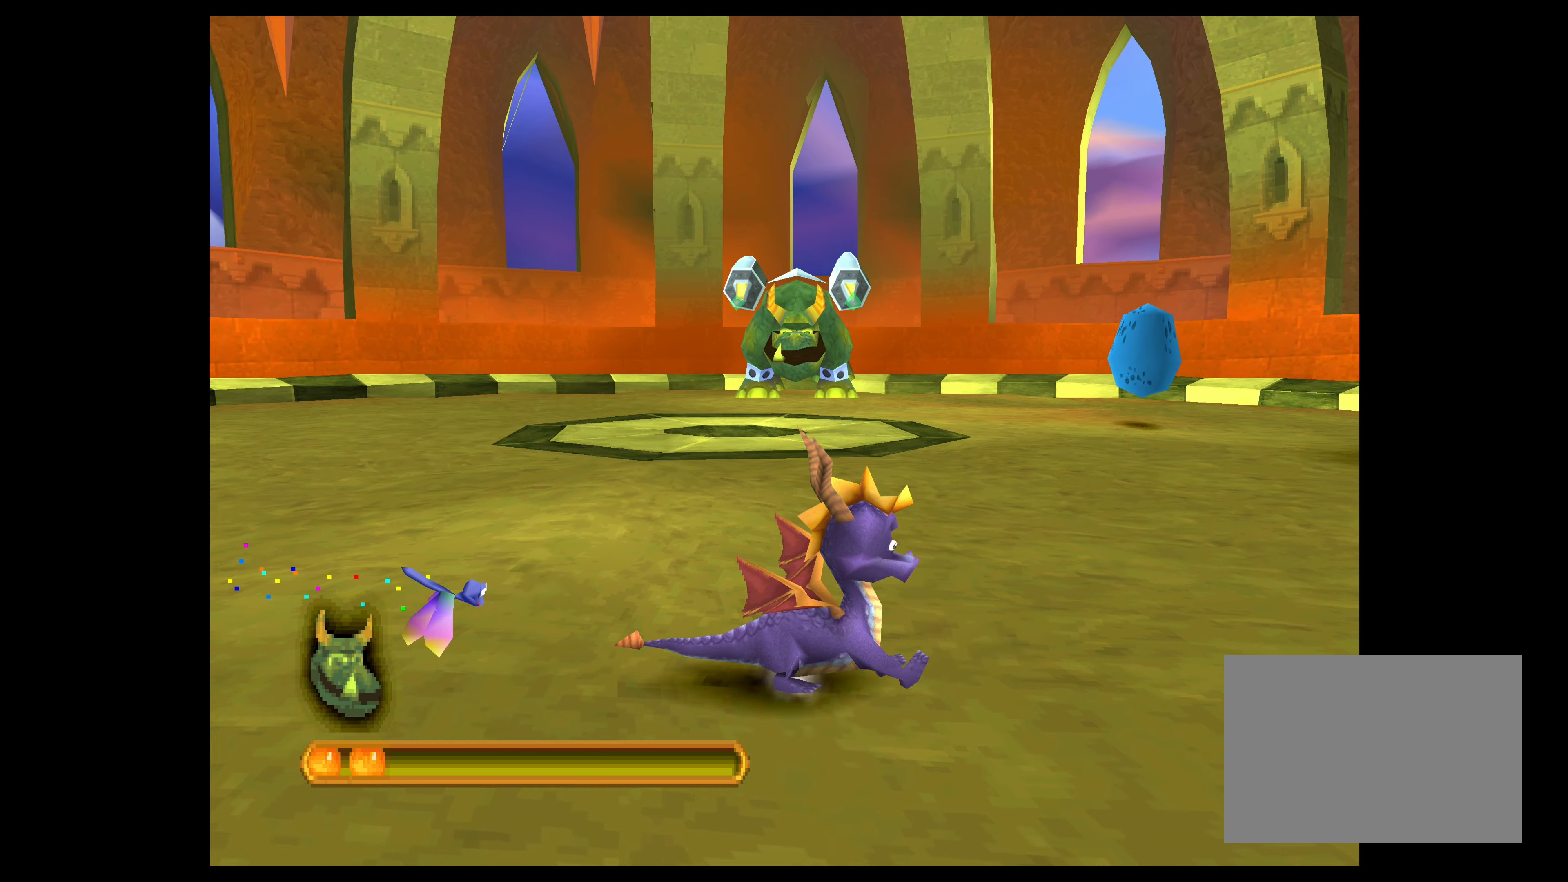
{"buttons": [], "left_stick": "up-right", "events": [[117, "left_stick", "right"], [400, "left_stick", "up-right"]]}
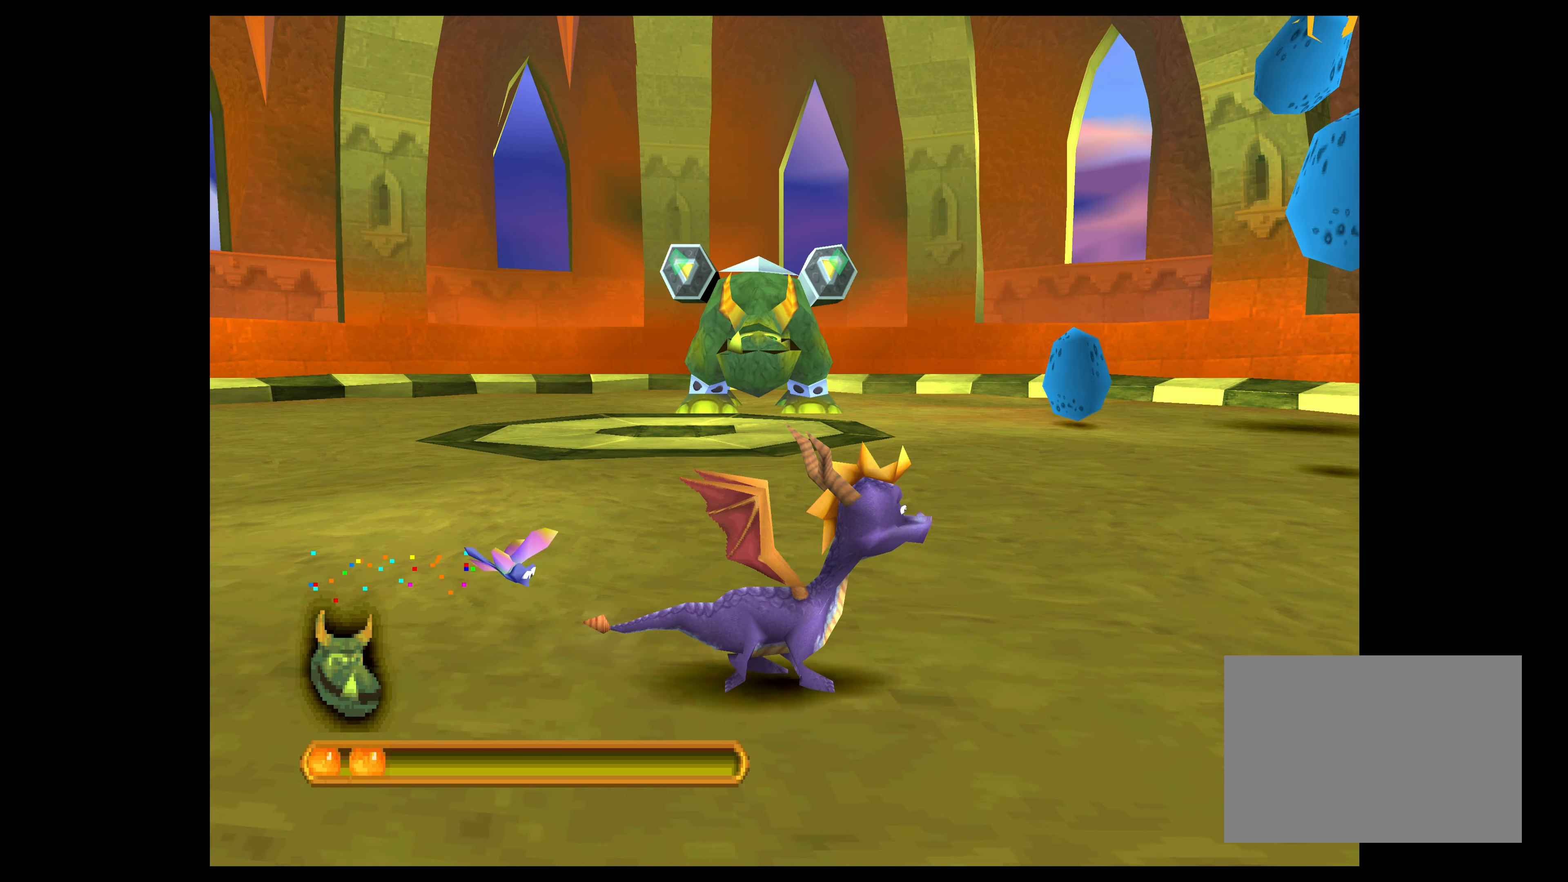
{"buttons": ["CROSS"], "left_stick": "up-right", "events": [[17, "CROSS", "down"]]}
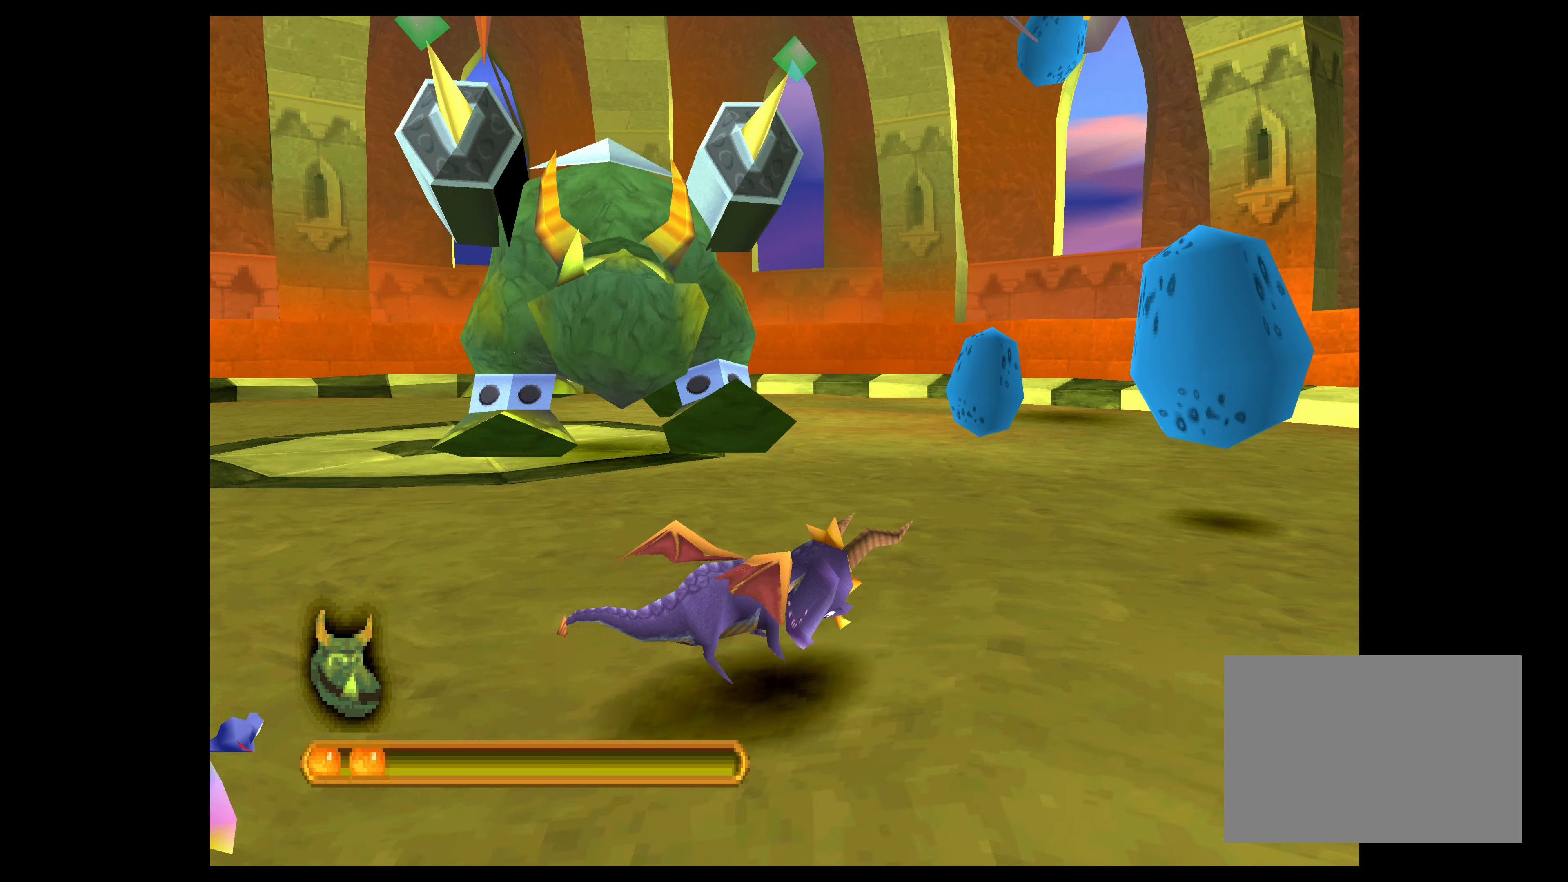
{"buttons": ["CROSS"], "left_stick": "up-right", "events": []}
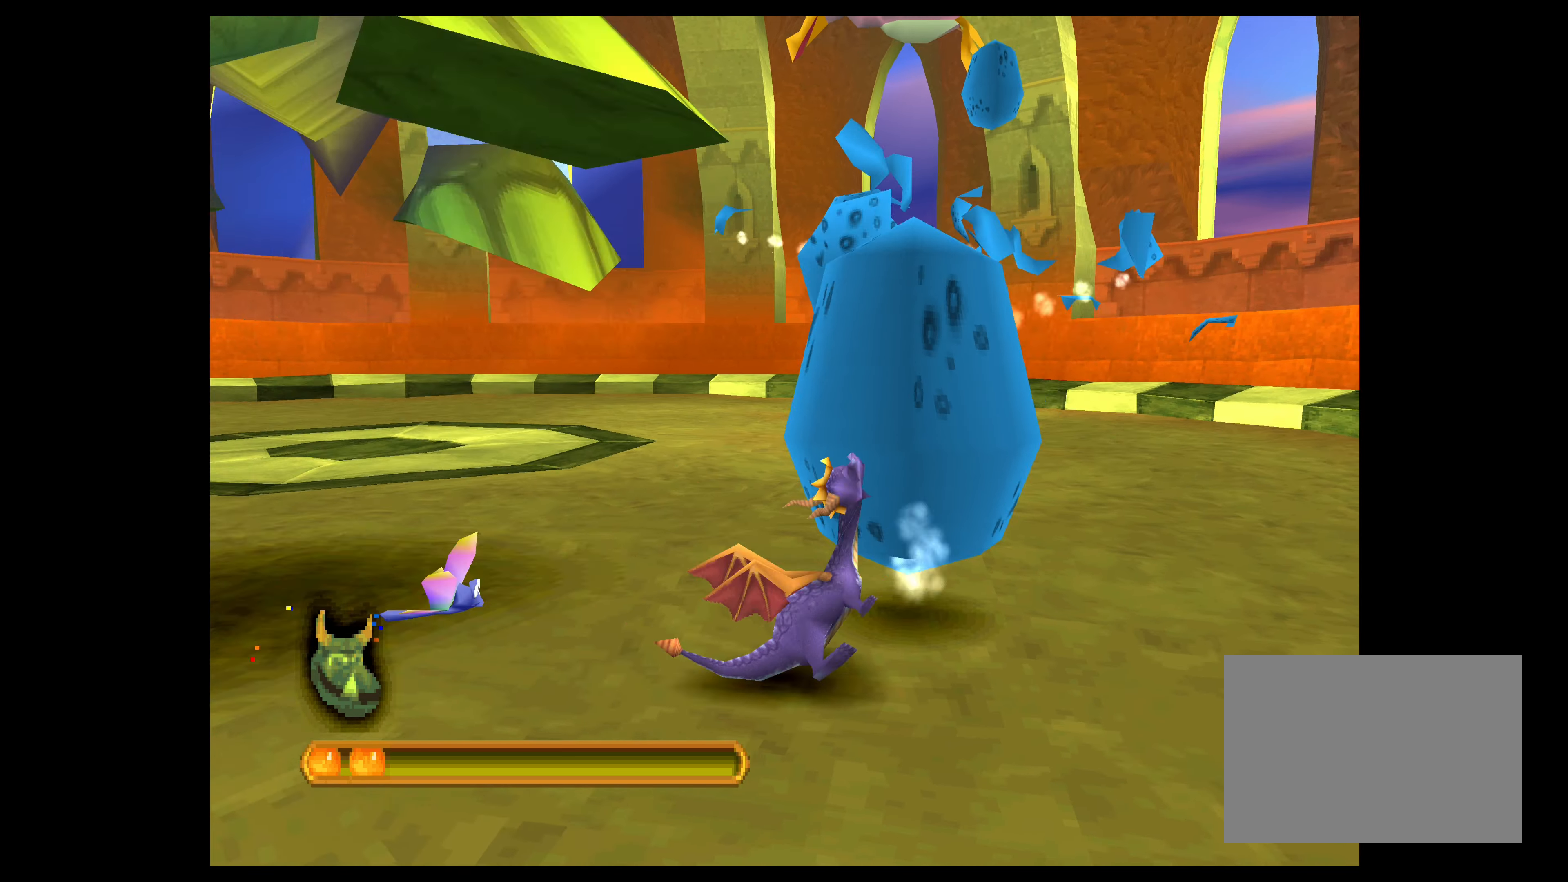
{"buttons": ["CROSS"], "left_stick": "up", "events": [[100, "left_stick", "up"]]}
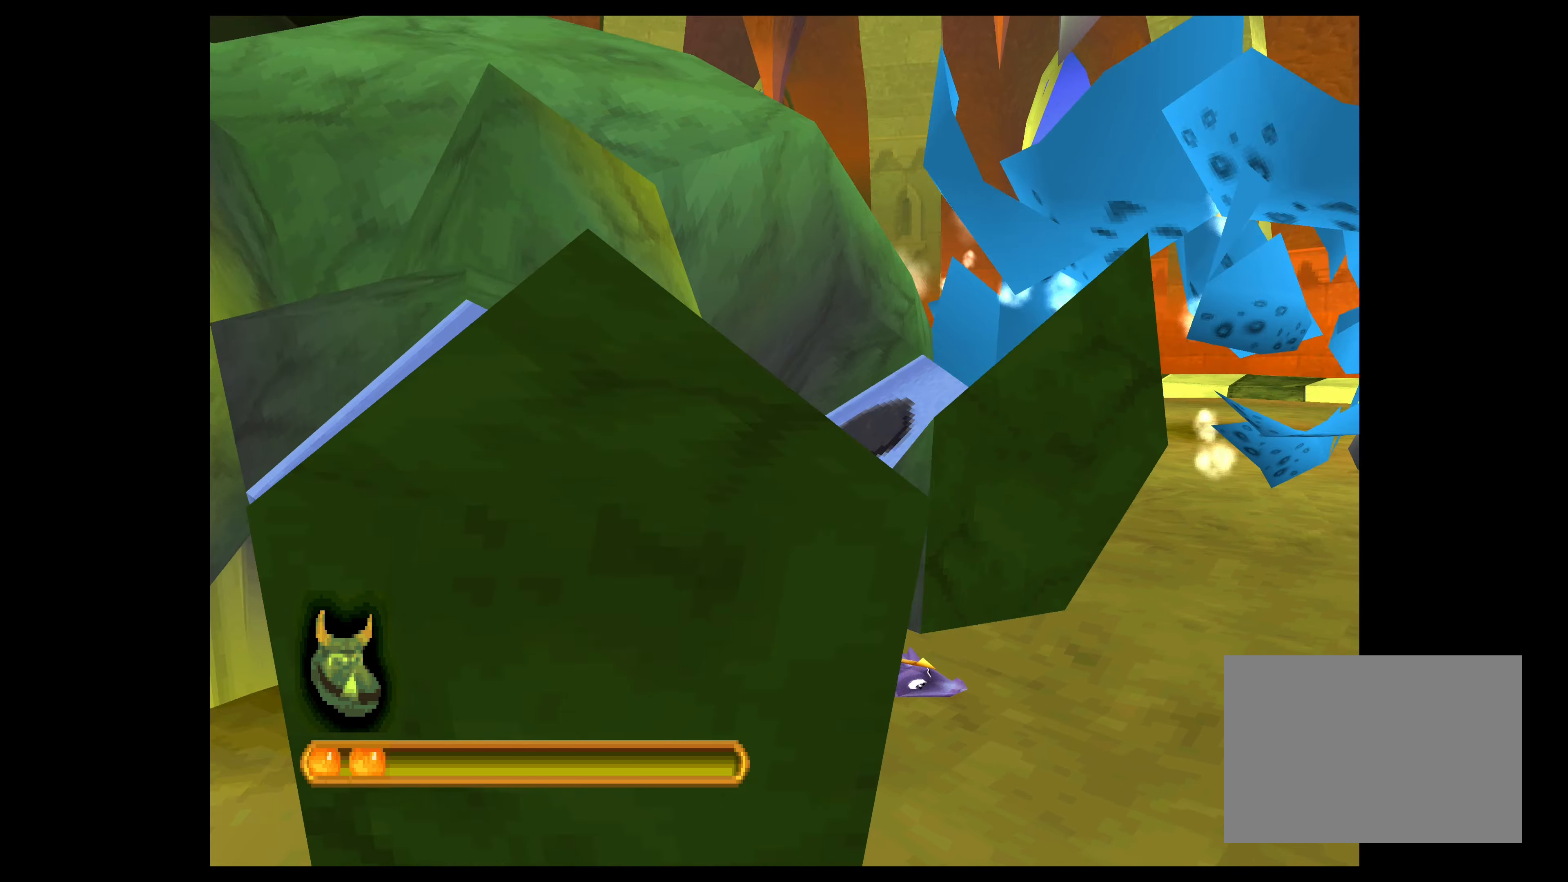
{"buttons": ["CROSS"], "left_stick": "up", "events": []}
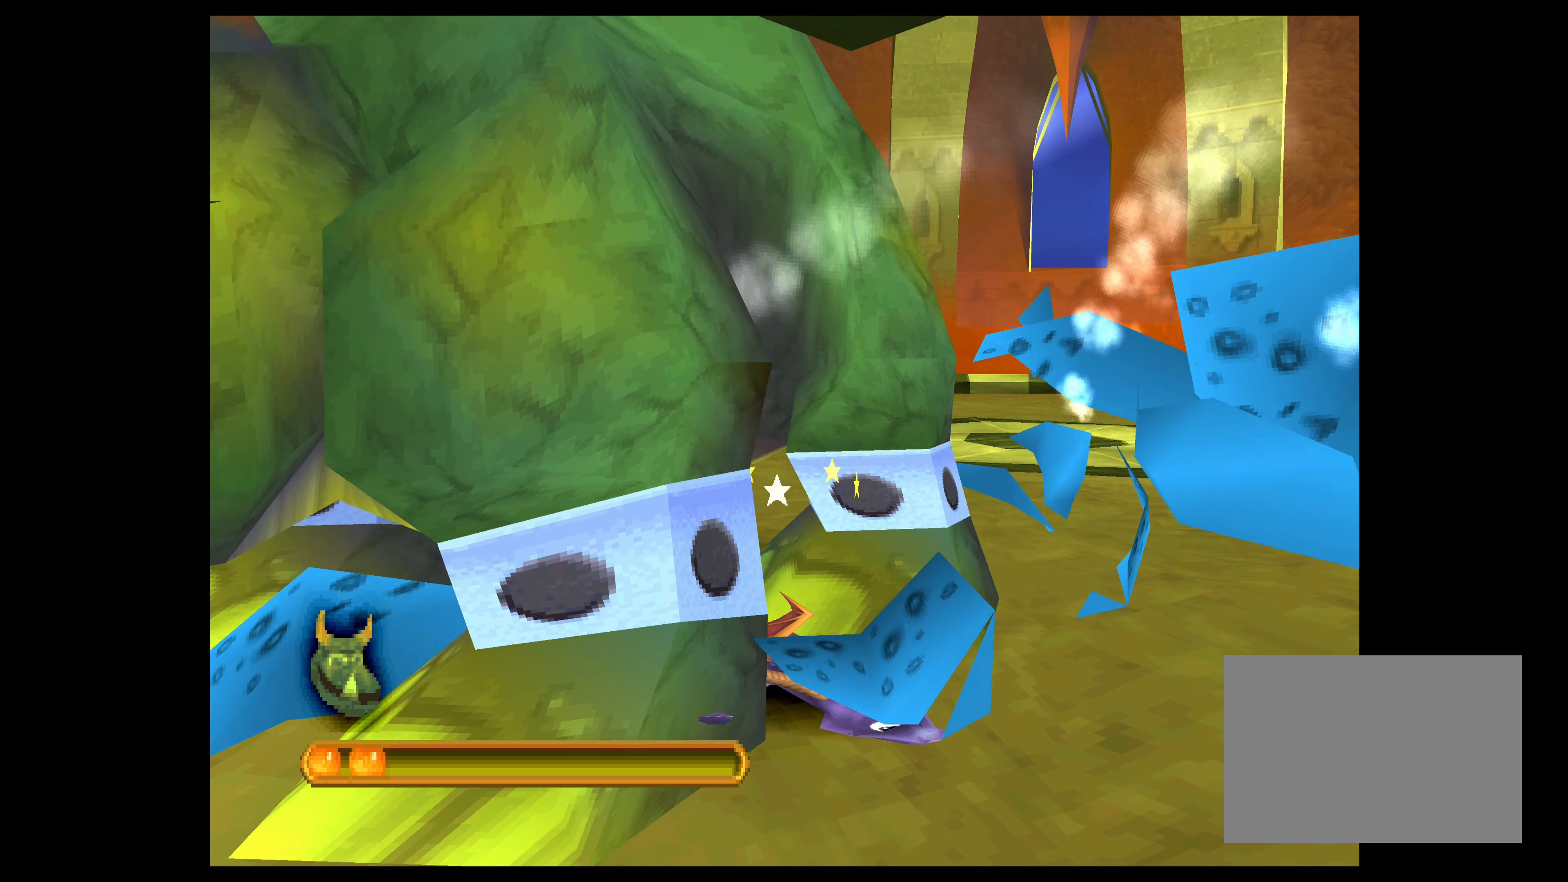
{"buttons": ["CROSS"], "left_stick": "up-right", "events": [[150, "left_stick", "up-right"]]}
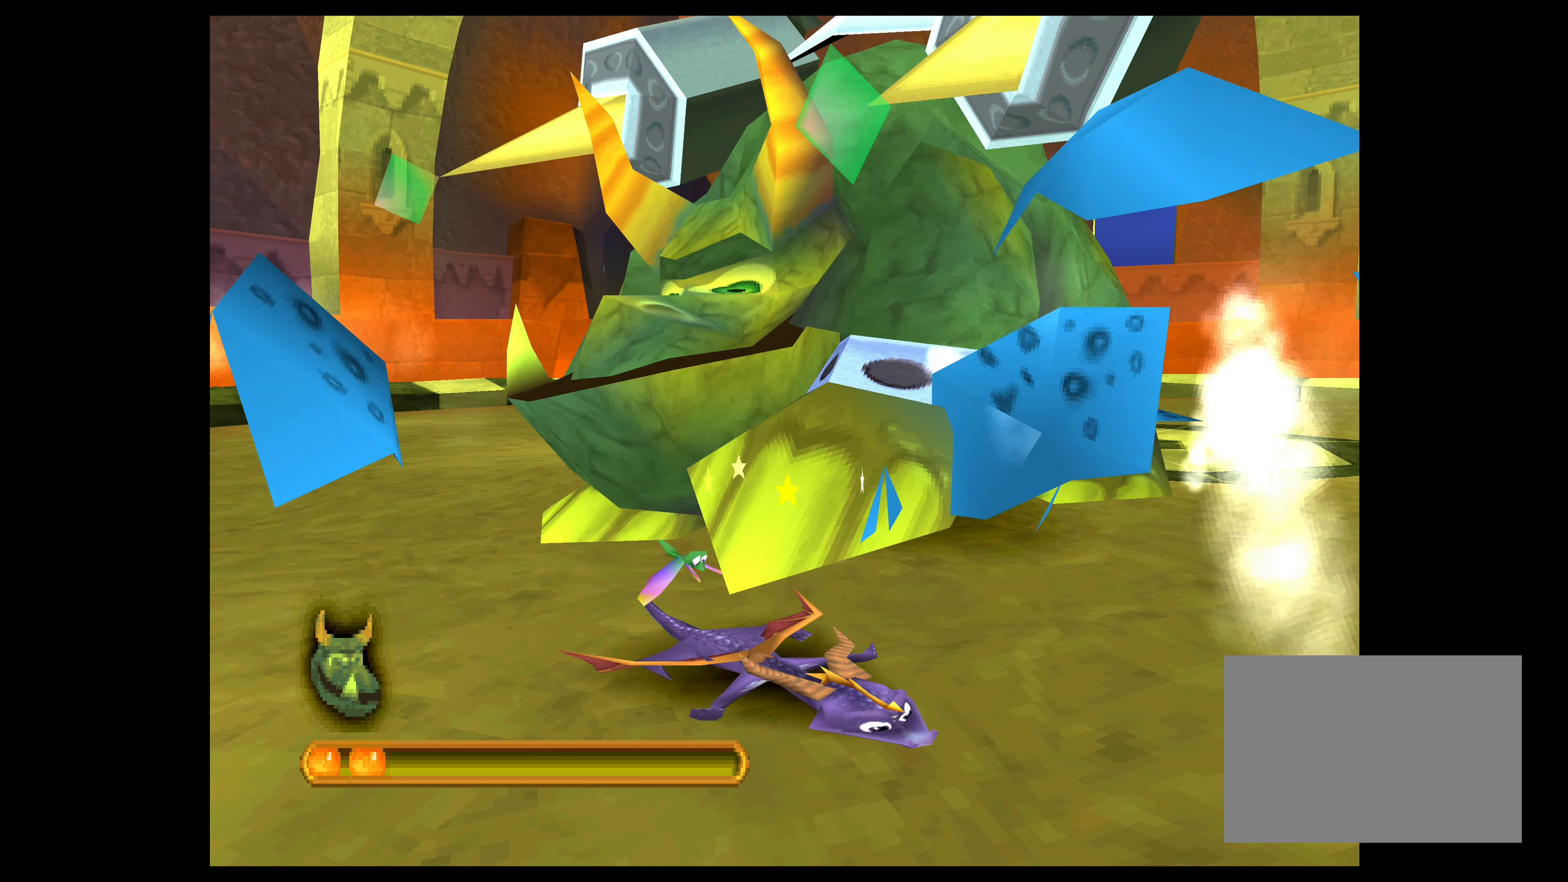
{"buttons": ["CROSS"], "left_stick": "up-right", "events": []}
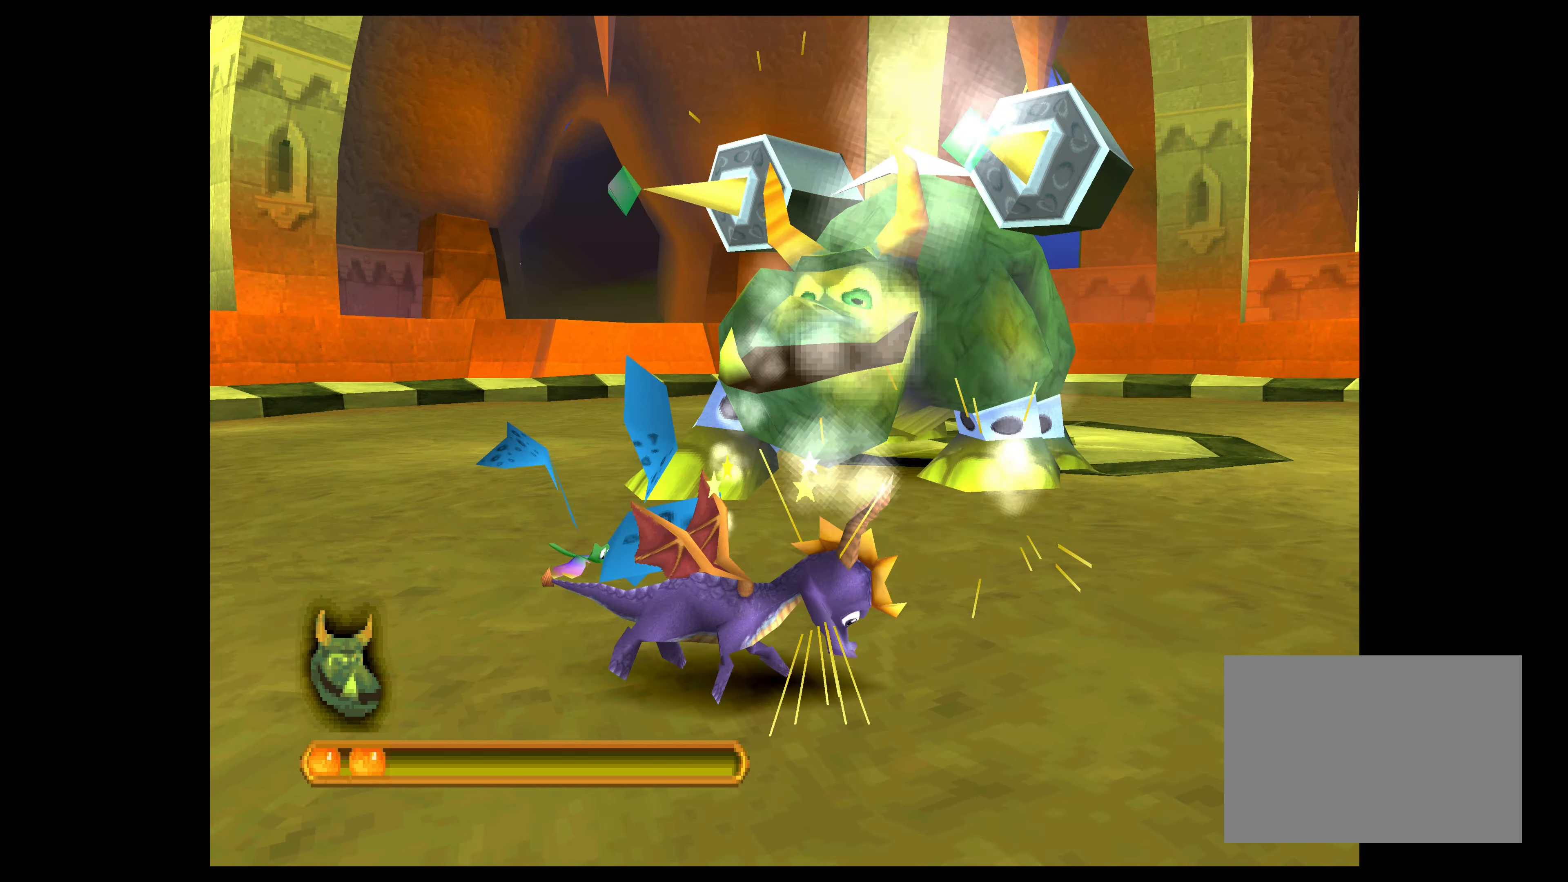
{"buttons": ["CROSS"], "left_stick": "up-right", "events": []}
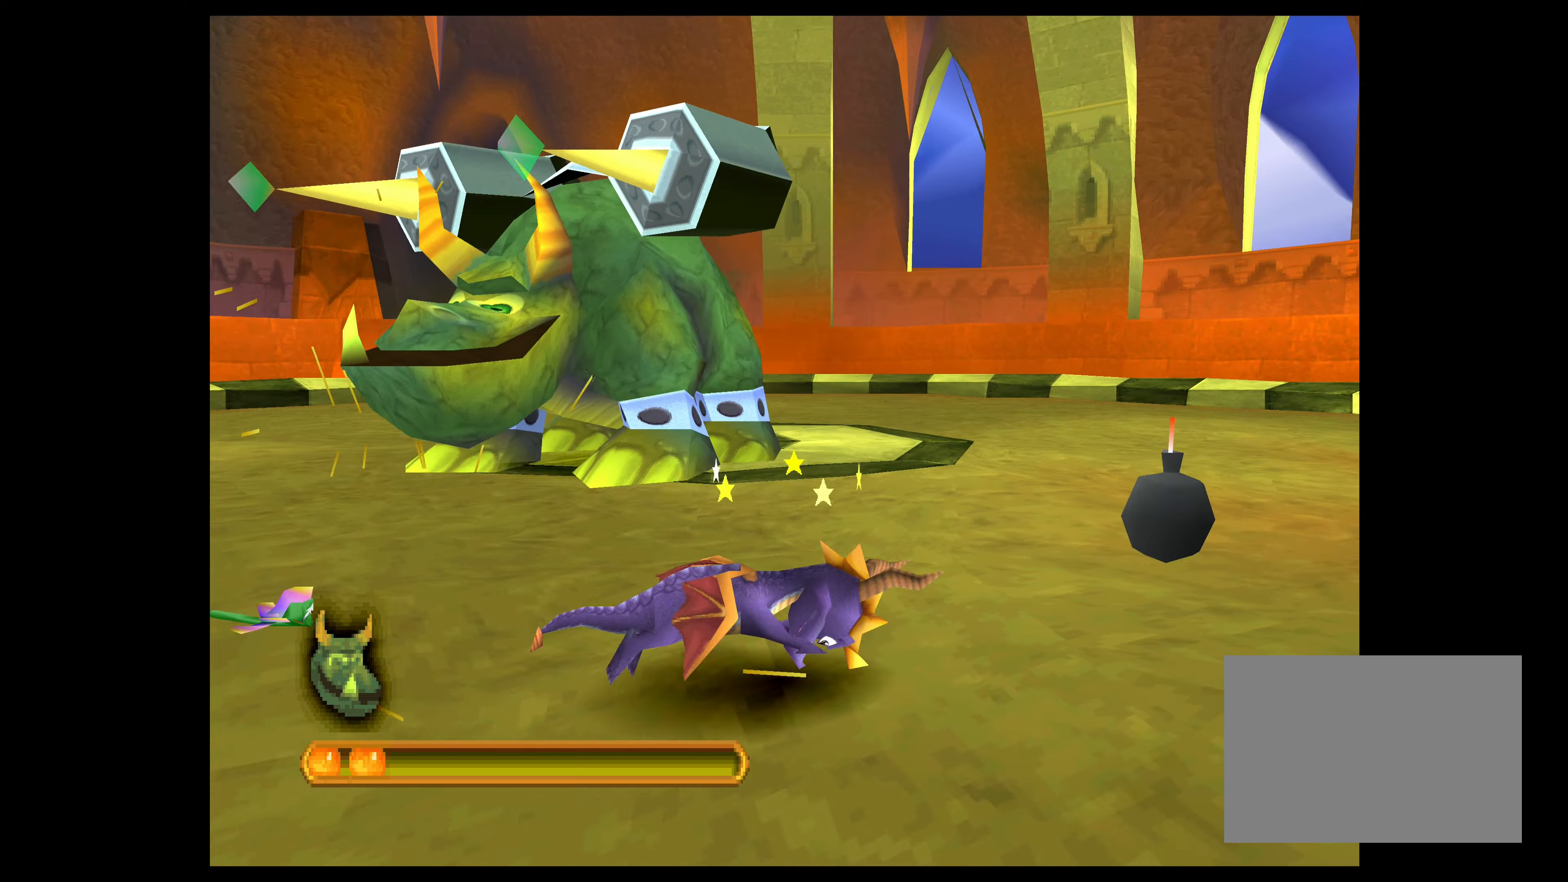
{"buttons": ["SQUARE"], "left_stick": "up-left", "events": [[50, "CROSS", "up"], [66, "left_stick", "right"], [283, "left_stick", "up-left"], [366, "SQUARE", "down"]]}
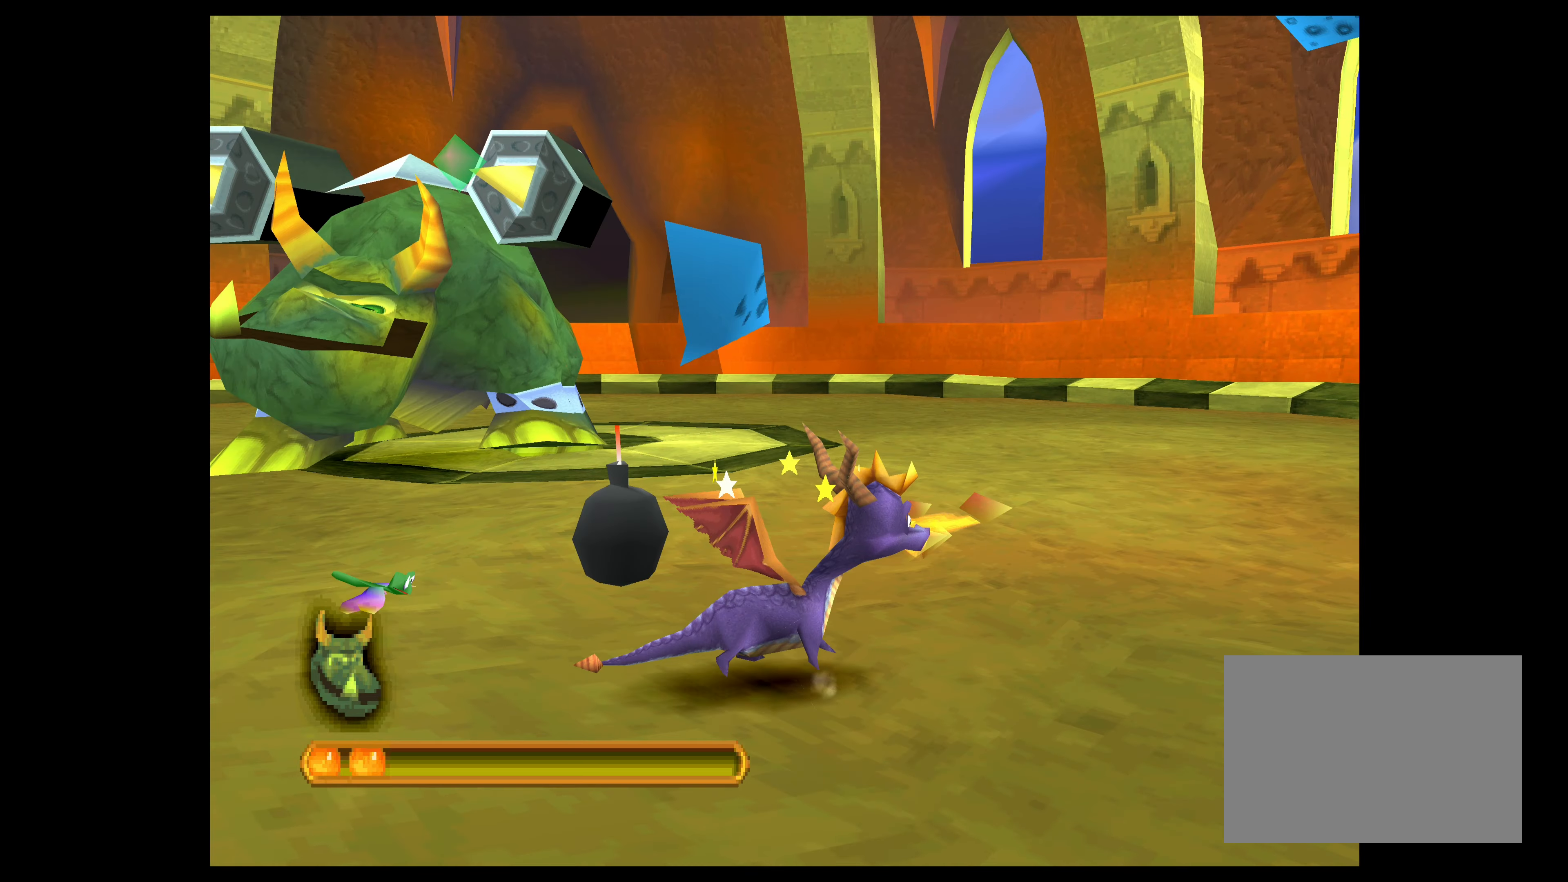
{"buttons": ["SQUARE"], "left_stick": "center", "events": [[50, "SQUARE", "up"], [150, "left_stick", "left"], [300, "left_stick", "center"], [483, "SQUARE", "down"]]}
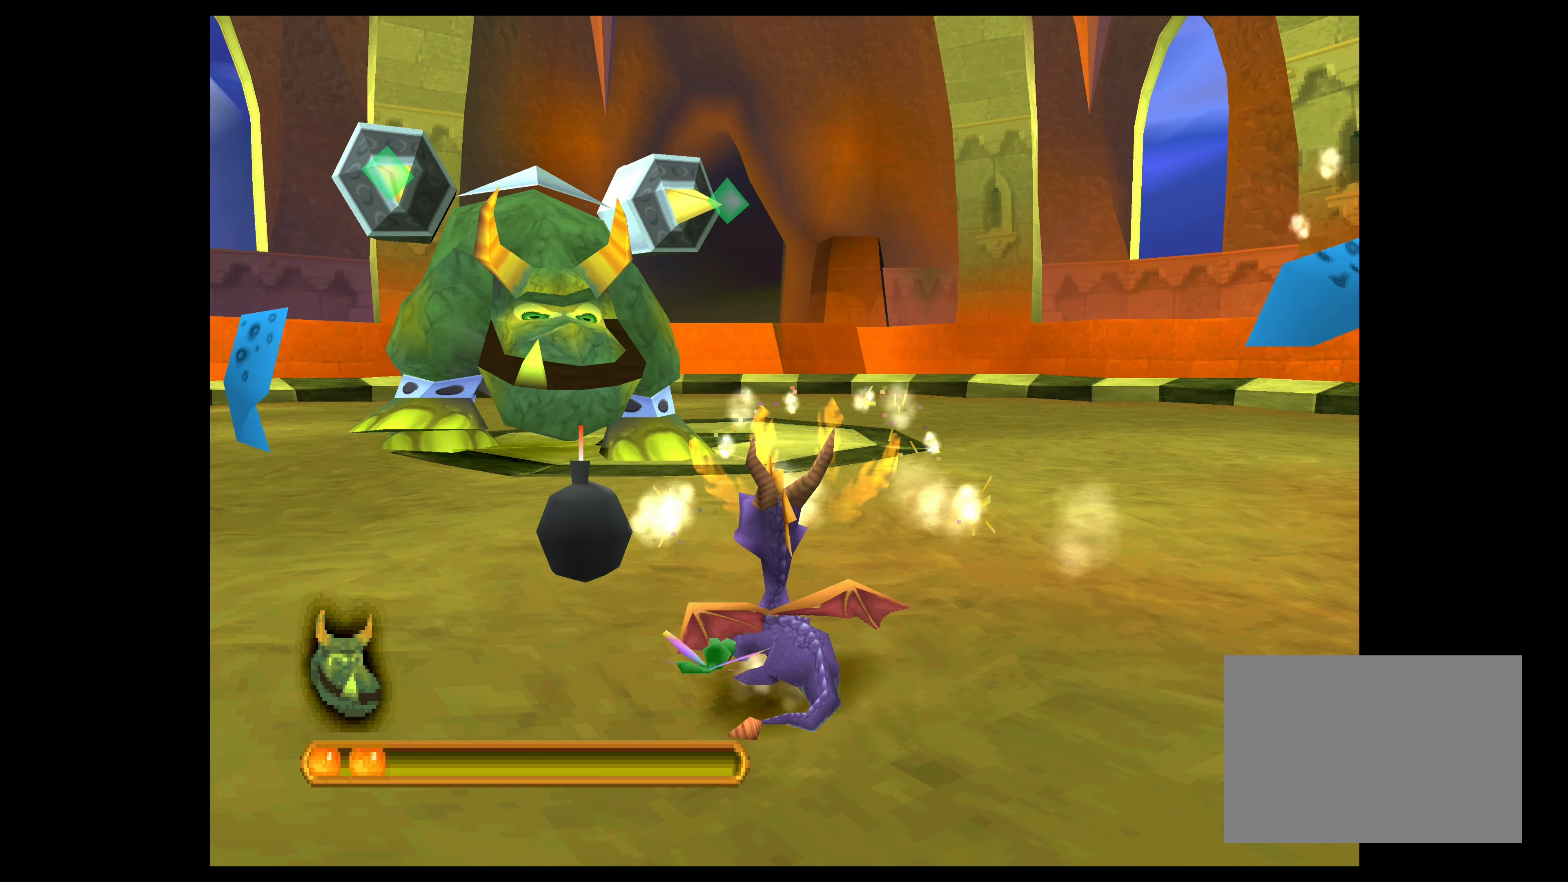
{"buttons": [], "left_stick": "center", "events": [[100, "SQUARE", "up"], [200, "SQUARE", "down"], [300, "SQUARE", "up"], [350, "SQUARE", "down"], [500, "SQUARE", "up"]]}